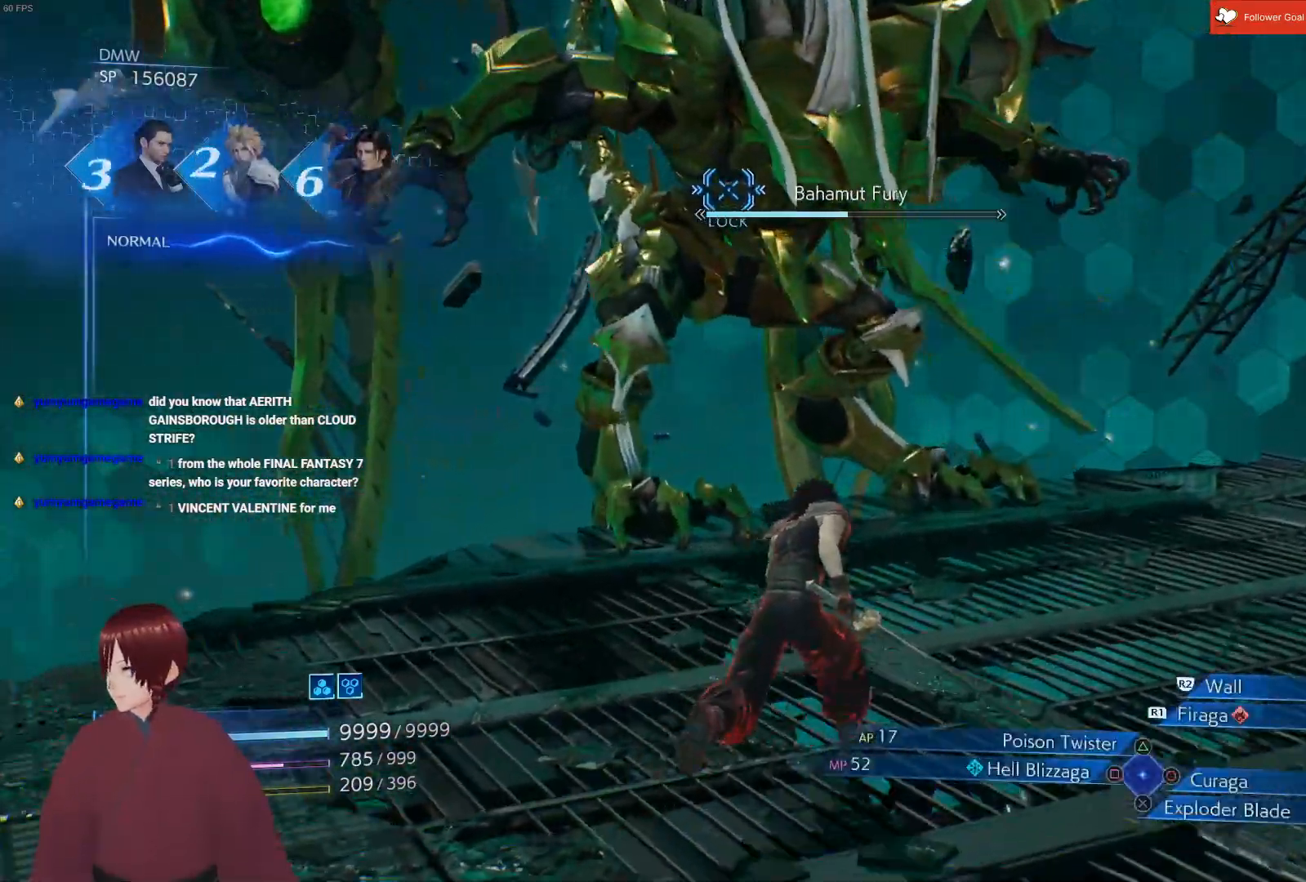
Gameplay with a controller (PlayStation layout); each line is a JSON object with the inputs held at the frame after it. "events" lists button and stick changes between this image and that frame as [ms after this image, input, new state], when the widget could be followed in between.
{"buttons": ["CROSS", "L1"], "left_stick": "up", "right_stick": "center", "events": [[233, "CROSS", "down"], [350, "CROSS", "up"], [433, "CROSS", "down"]]}
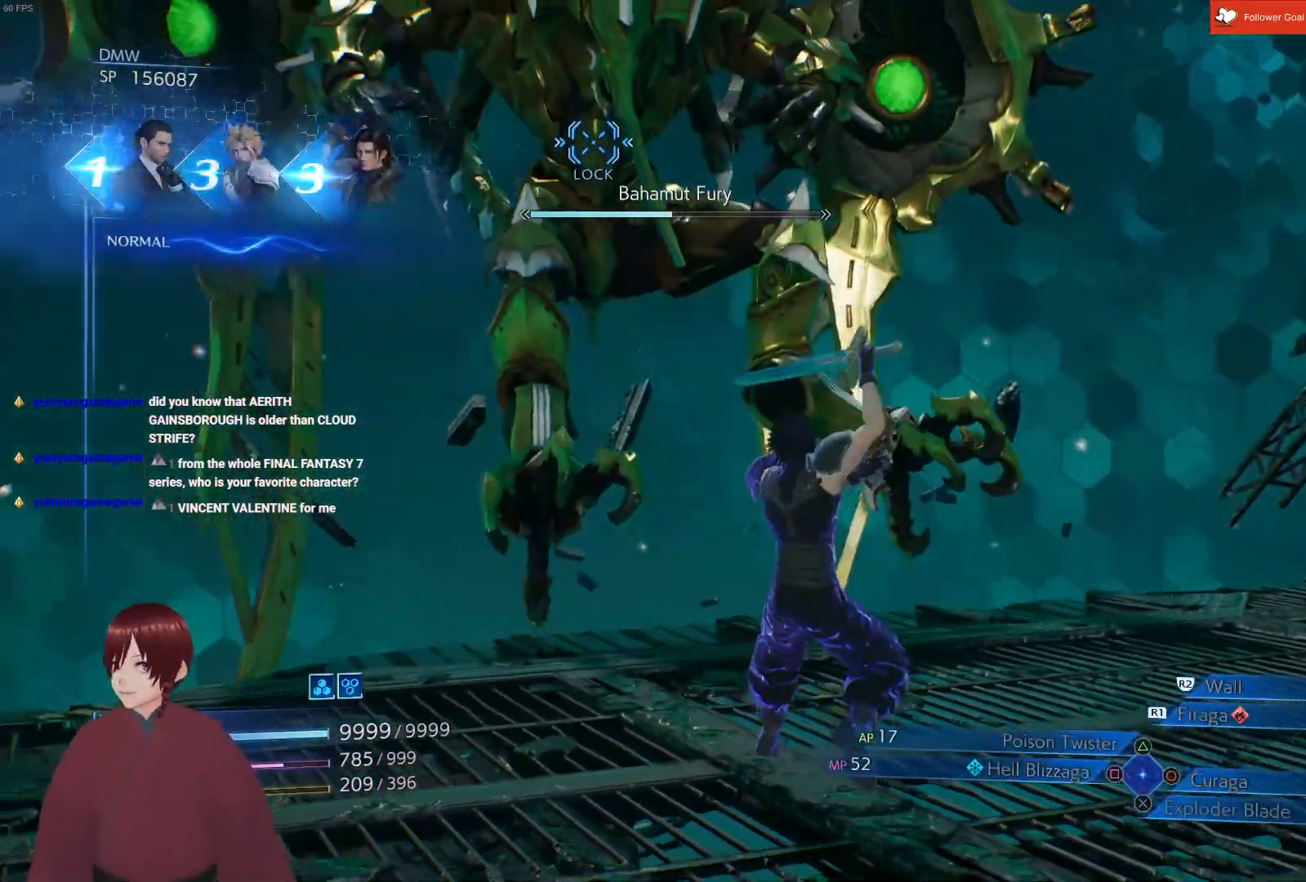
{"buttons": ["L1"], "left_stick": "up", "right_stick": "center", "events": [[33, "CROSS", "up"], [150, "CROSS", "down"], [267, "CROSS", "up"], [367, "CROSS", "down"], [500, "CROSS", "up"]]}
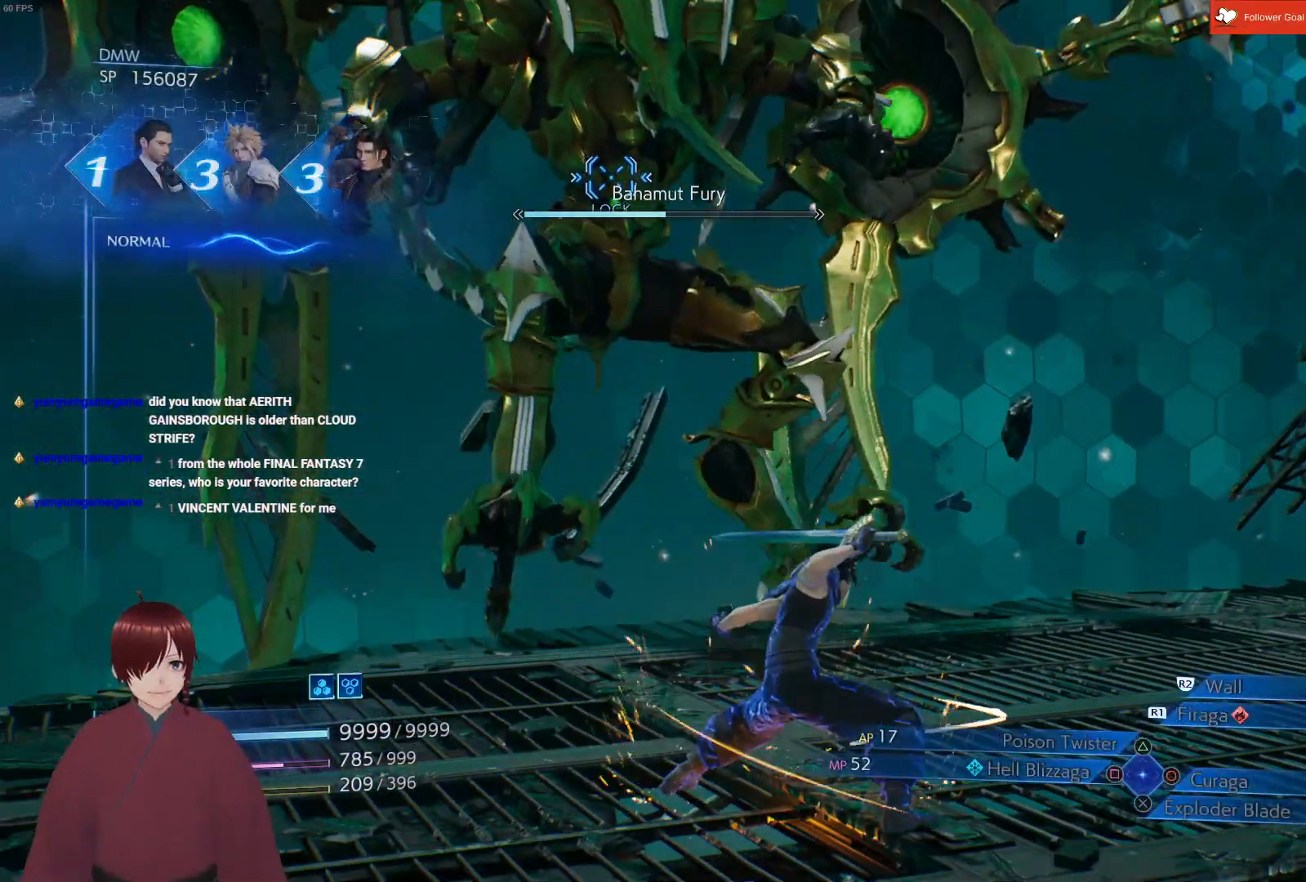
{"buttons": ["CROSS", "L1"], "left_stick": "up", "right_stick": "center", "events": [[117, "CROSS", "down"], [267, "CROSS", "up"], [433, "CROSS", "down"]]}
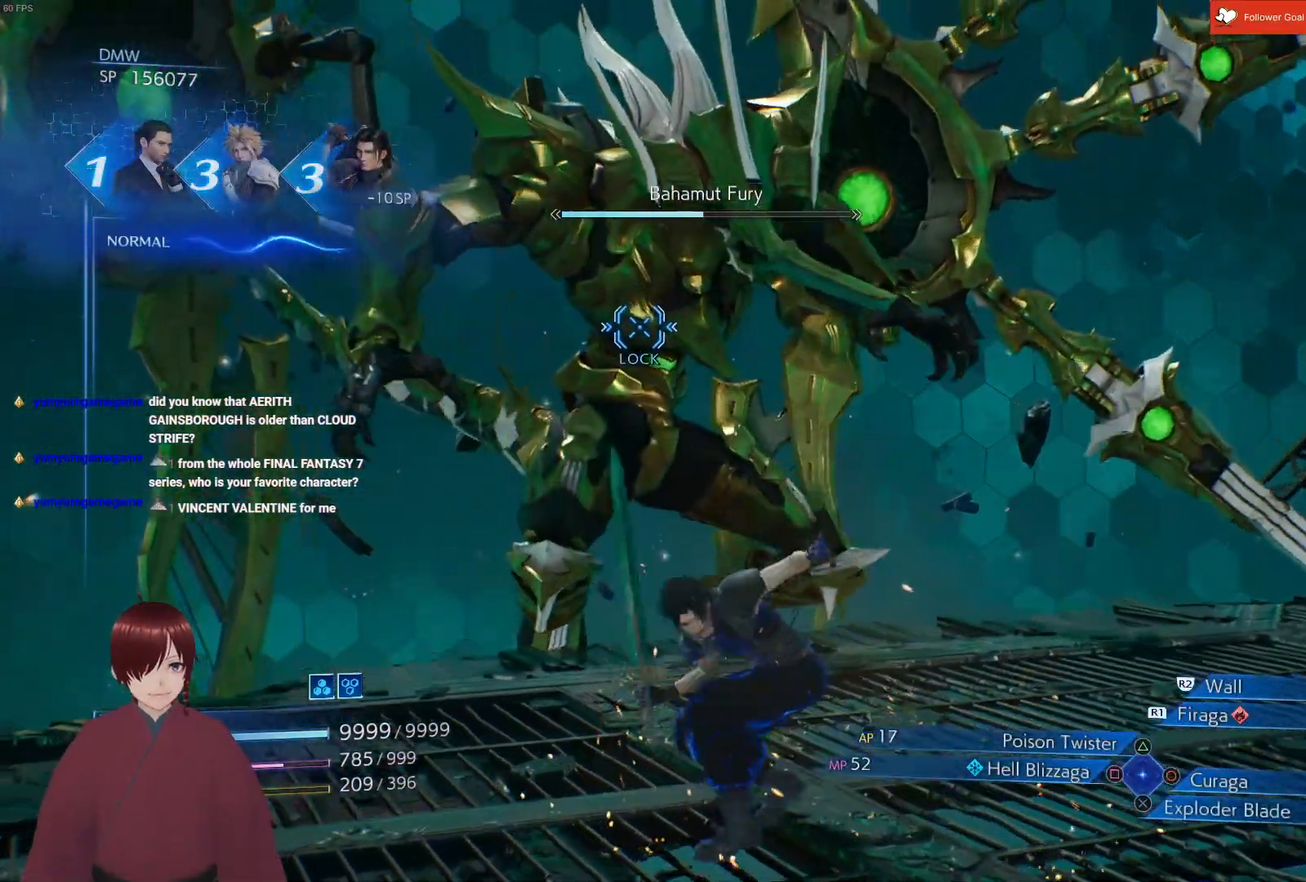
{"buttons": [], "left_stick": "up", "right_stick": "center", "events": [[83, "CROSS", "up"], [183, "CROSS", "down"], [383, "CROSS", "up"], [500, "L1", "up"]]}
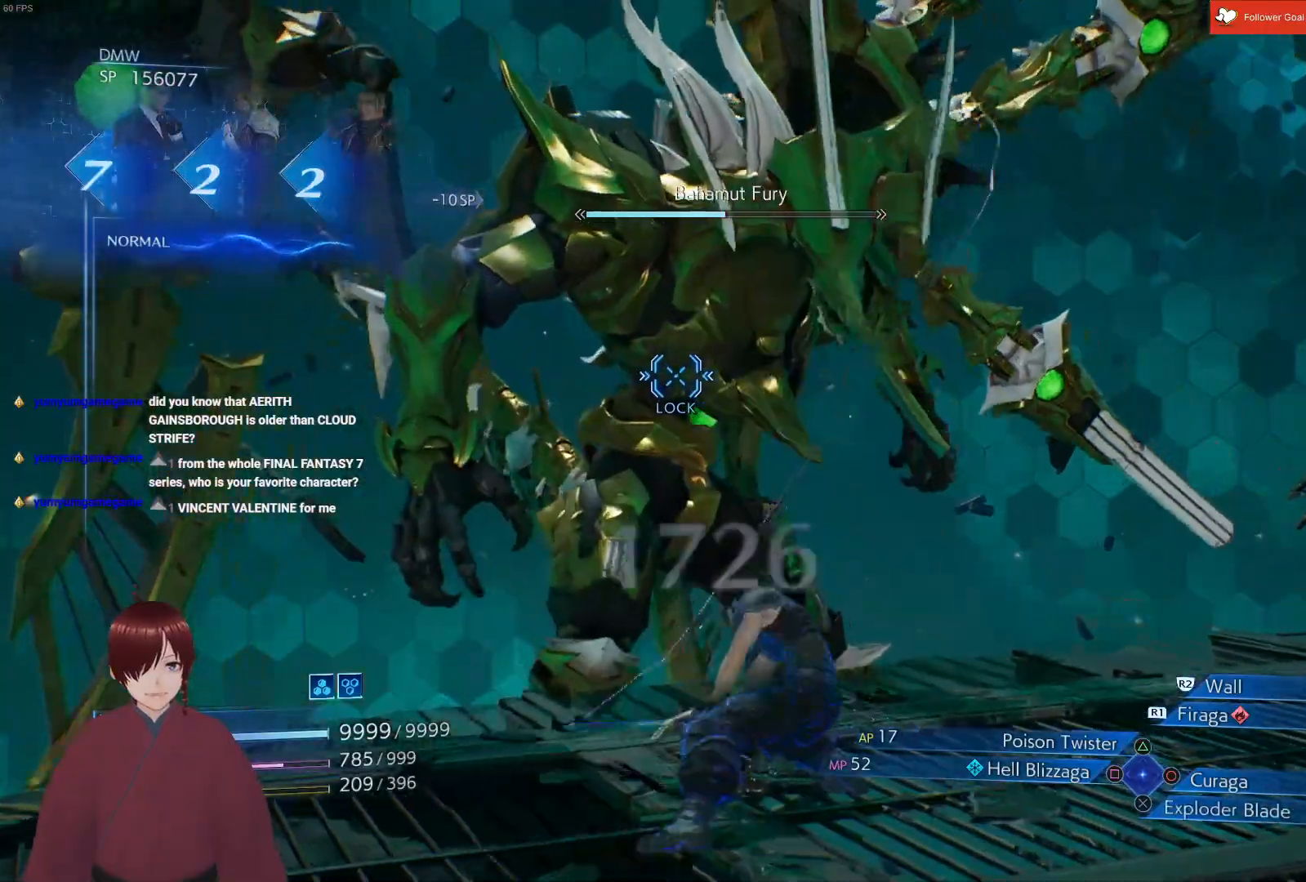
{"buttons": ["L1"], "left_stick": "up", "right_stick": "center", "events": [[17, "left_stick", "center"], [217, "left_stick", "up"], [233, "L1", "down"], [333, "CROSS", "down"], [450, "CROSS", "up"]]}
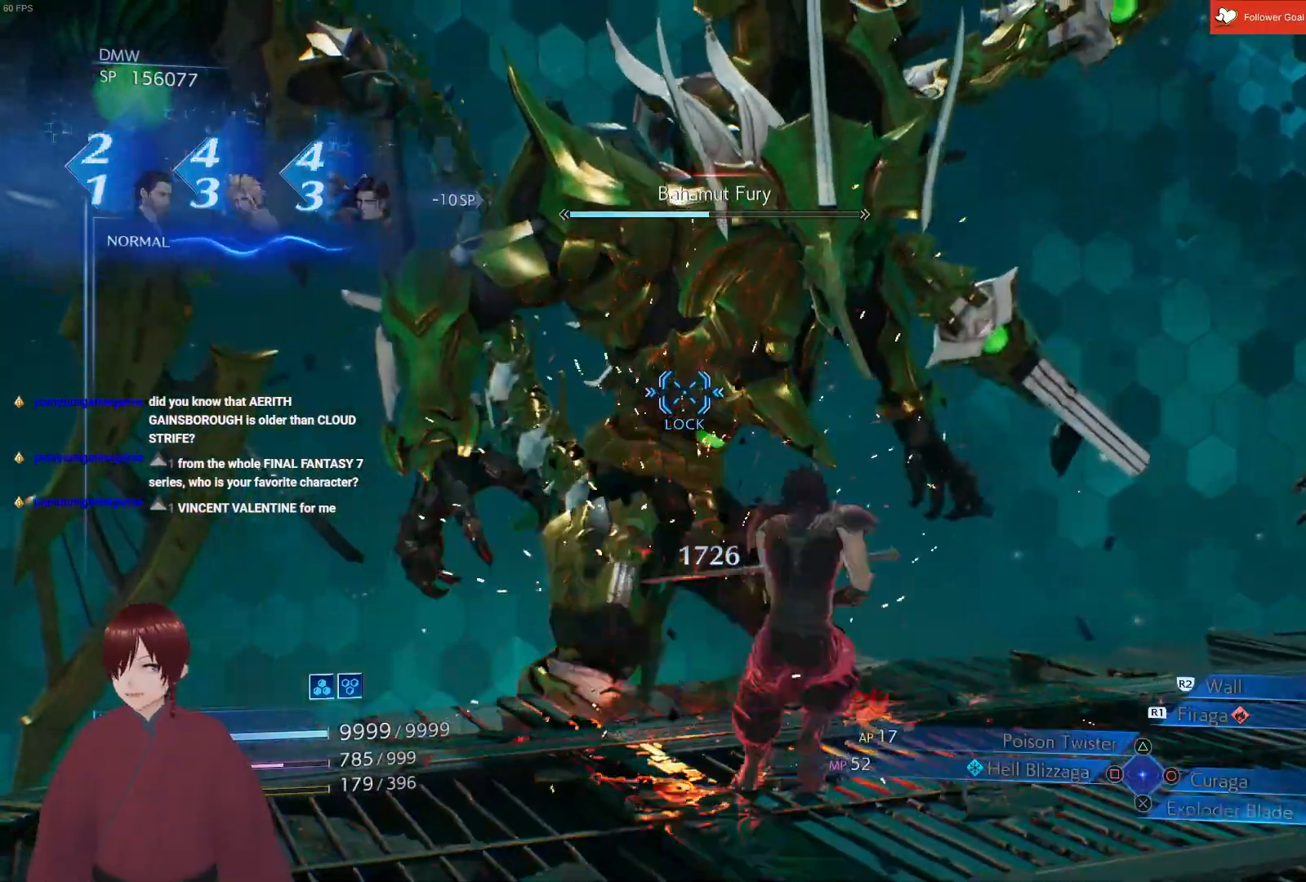
{"buttons": ["L1"], "left_stick": "up", "right_stick": "center", "events": [[50, "CROSS", "down"], [167, "CROSS", "up"], [317, "CROSS", "down"], [450, "CROSS", "up"]]}
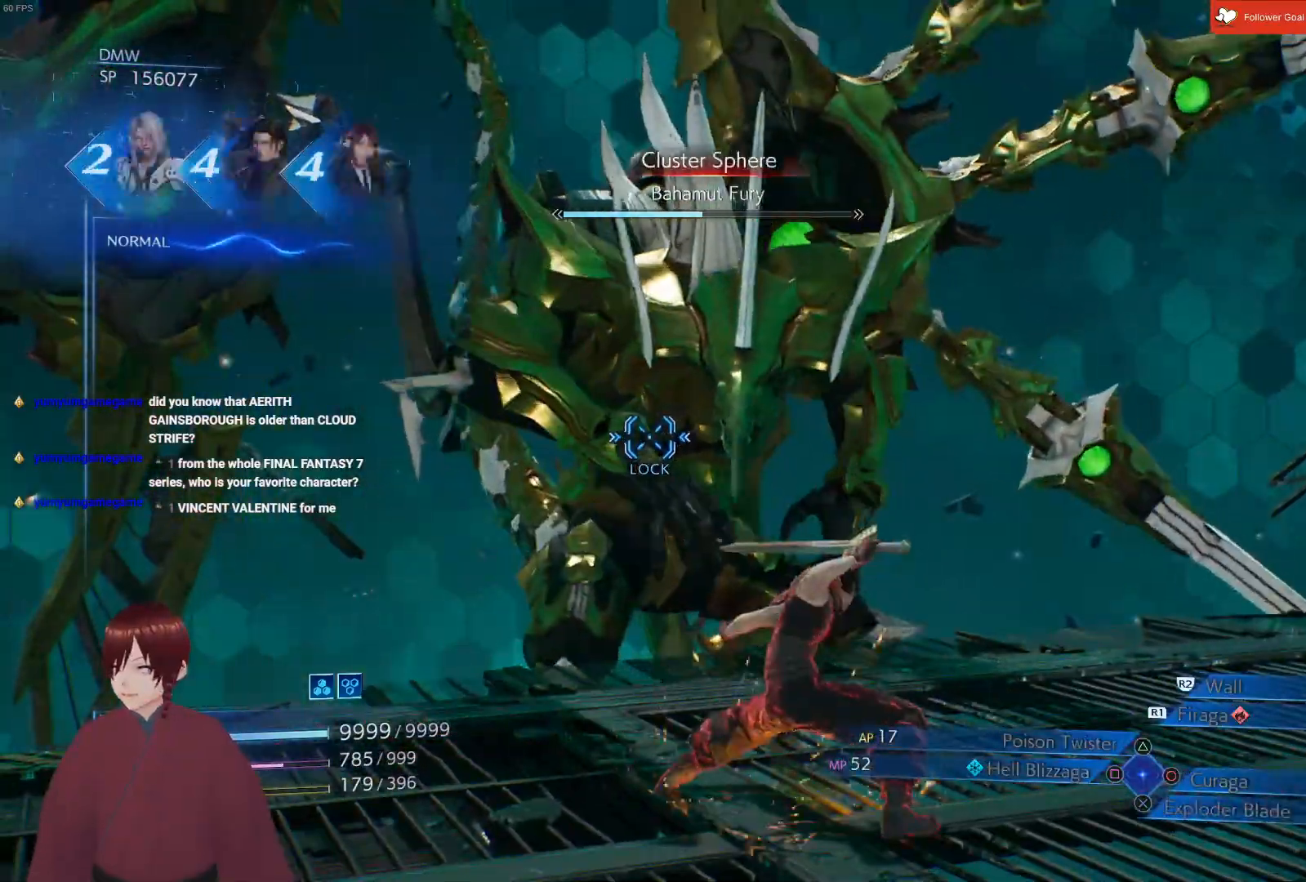
{"buttons": ["L1"], "left_stick": "up", "right_stick": "center", "events": [[67, "CROSS", "down"], [200, "CROSS", "up"], [300, "CROSS", "down"], [433, "CROSS", "up"]]}
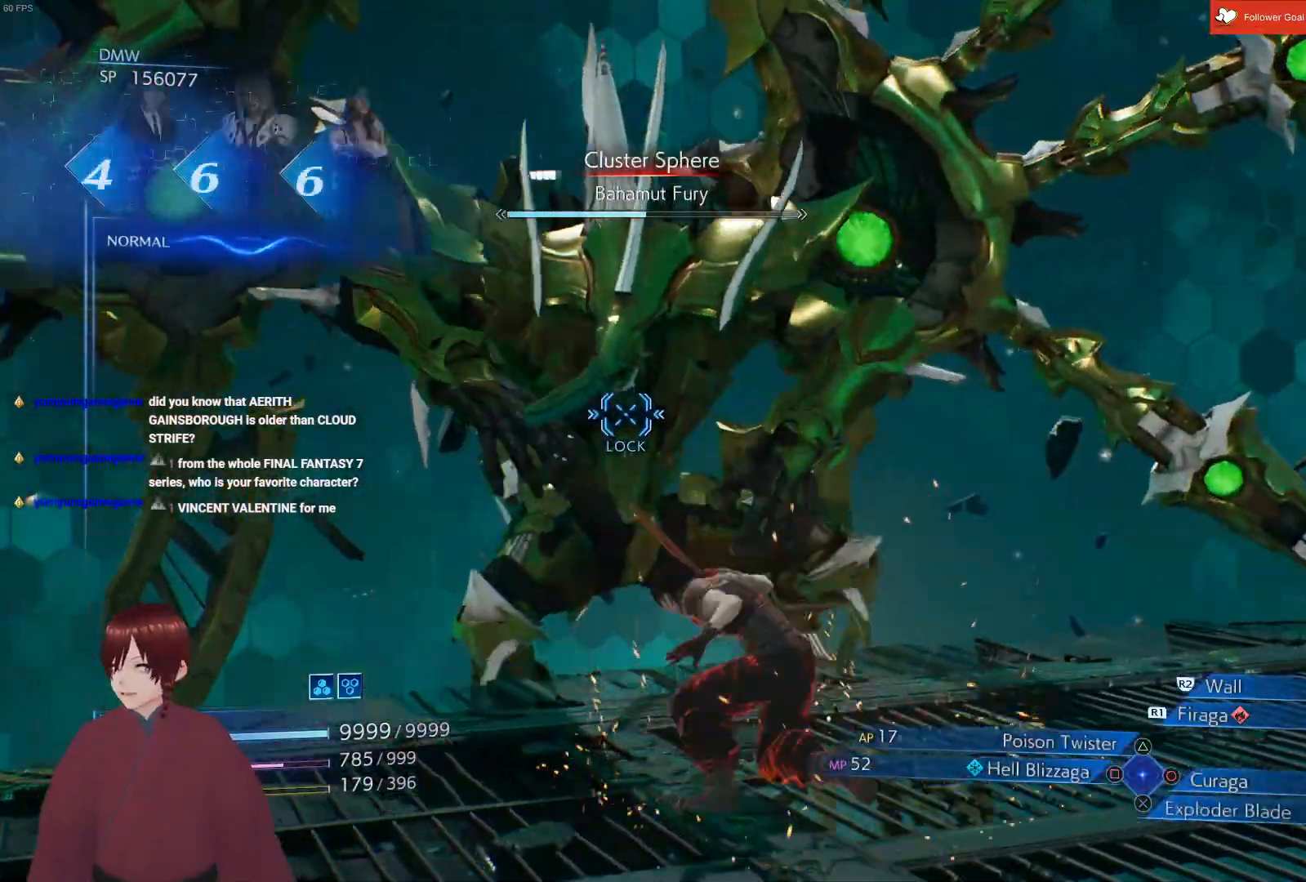
{"buttons": ["L1"], "left_stick": "up", "right_stick": "center", "events": [[50, "CROSS", "down"], [200, "CROSS", "up"], [283, "CROSS", "down"], [433, "CROSS", "up"]]}
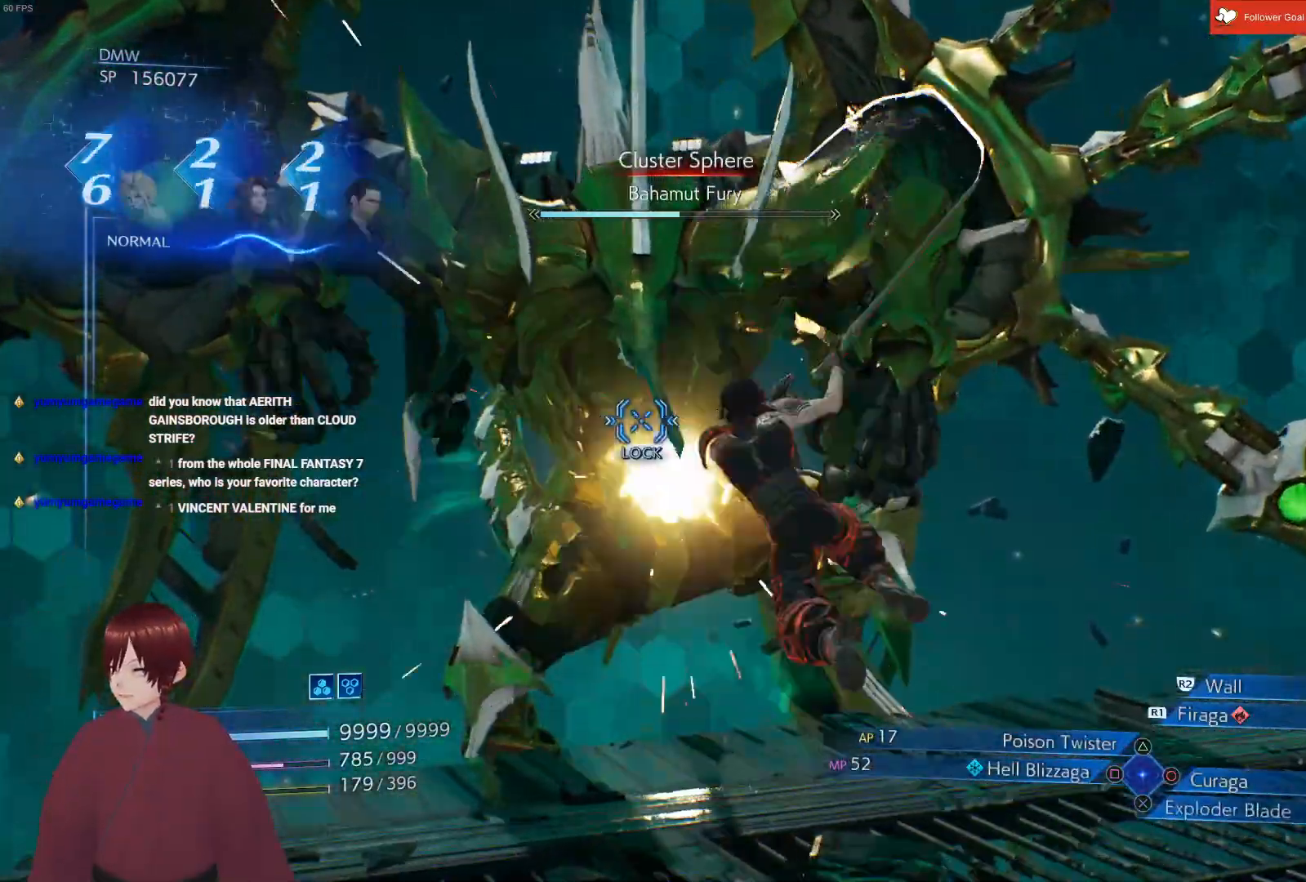
{"buttons": ["CROSS"], "left_stick": "down", "right_stick": "center", "events": [[50, "L1", "up"], [133, "left_stick", "down-right"], [317, "left_stick", "down"], [417, "CROSS", "down"]]}
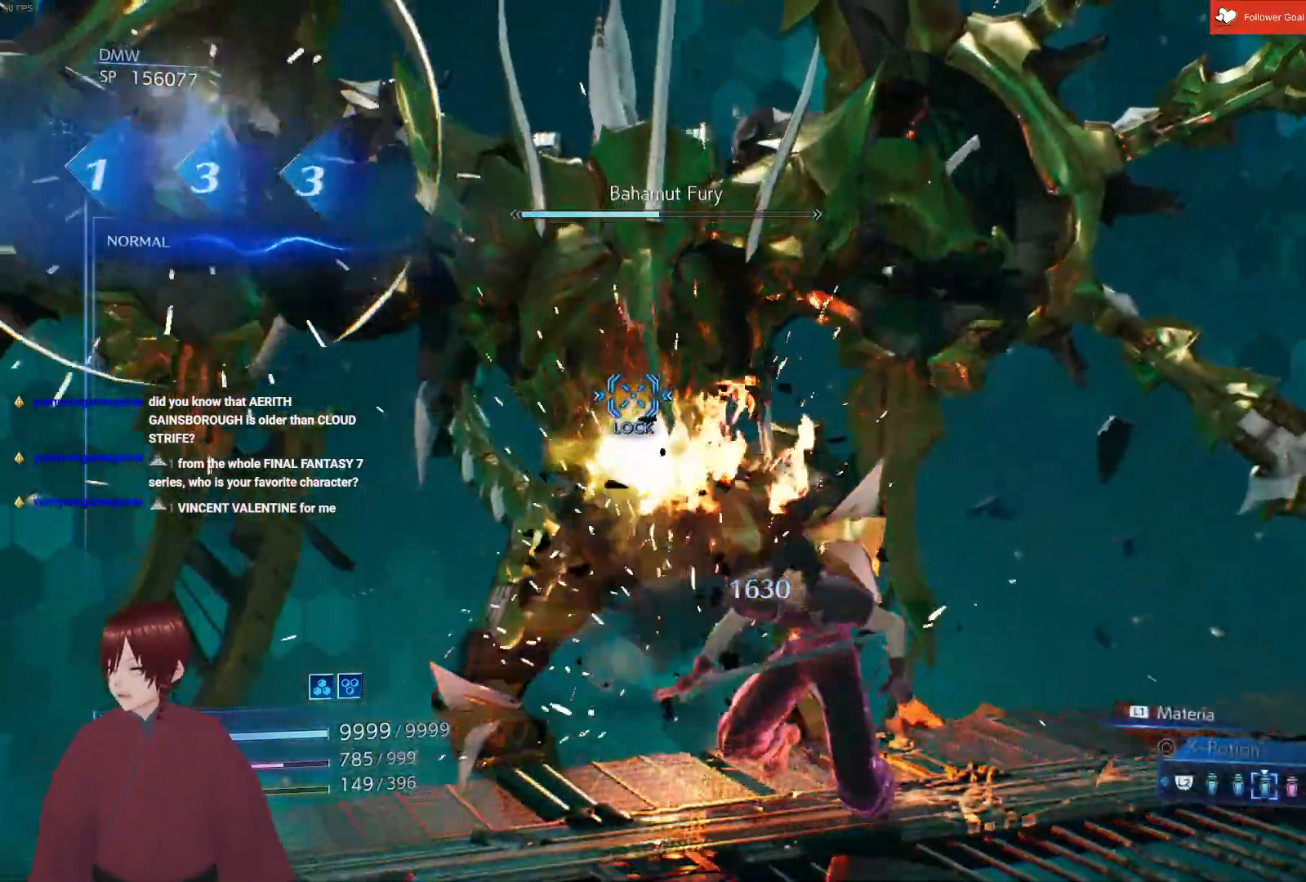
{"buttons": [], "left_stick": "down", "right_stick": "center", "events": [[67, "CROSS", "up"], [150, "CROSS", "down"], [283, "CROSS", "up"]]}
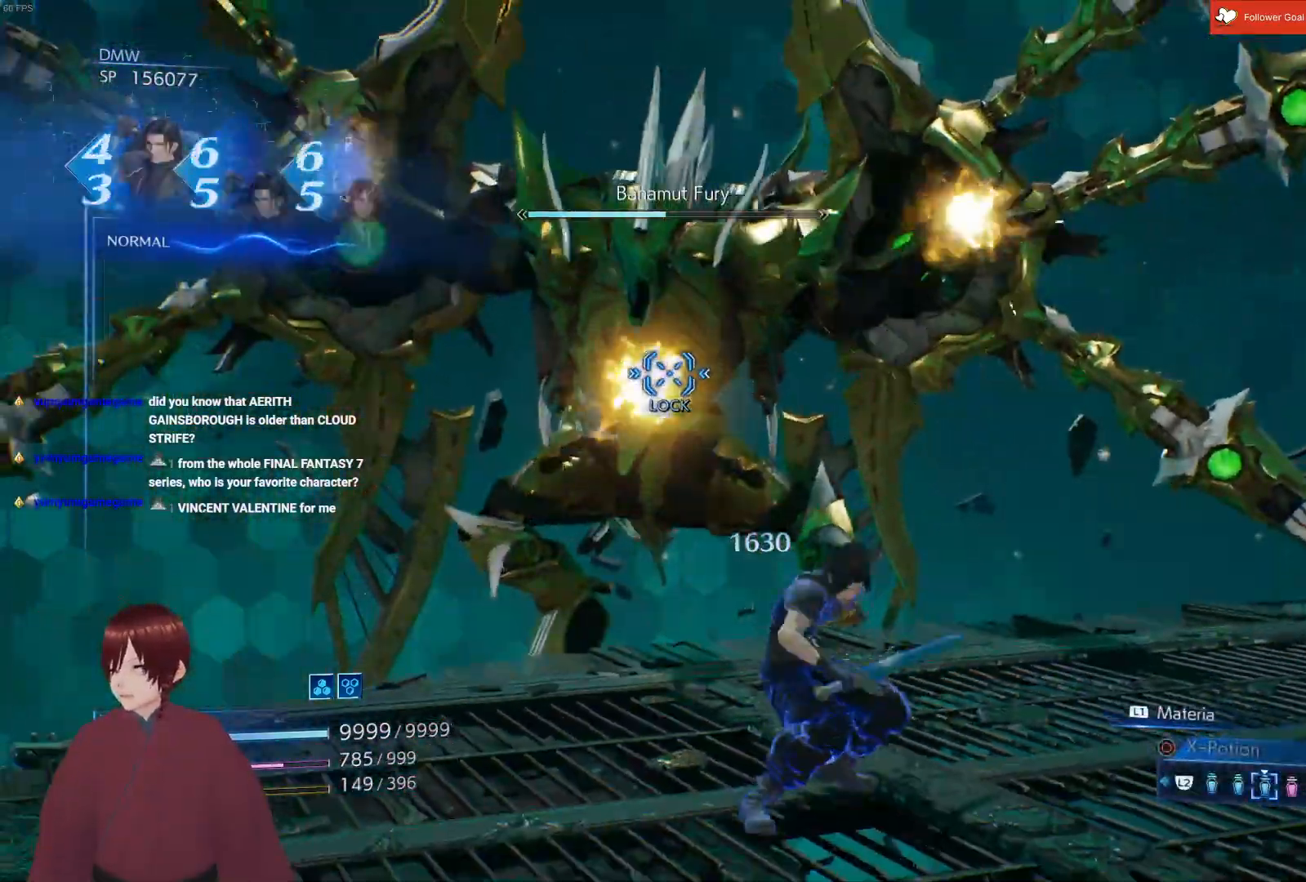
{"buttons": [], "left_stick": "down", "right_stick": "center", "events": []}
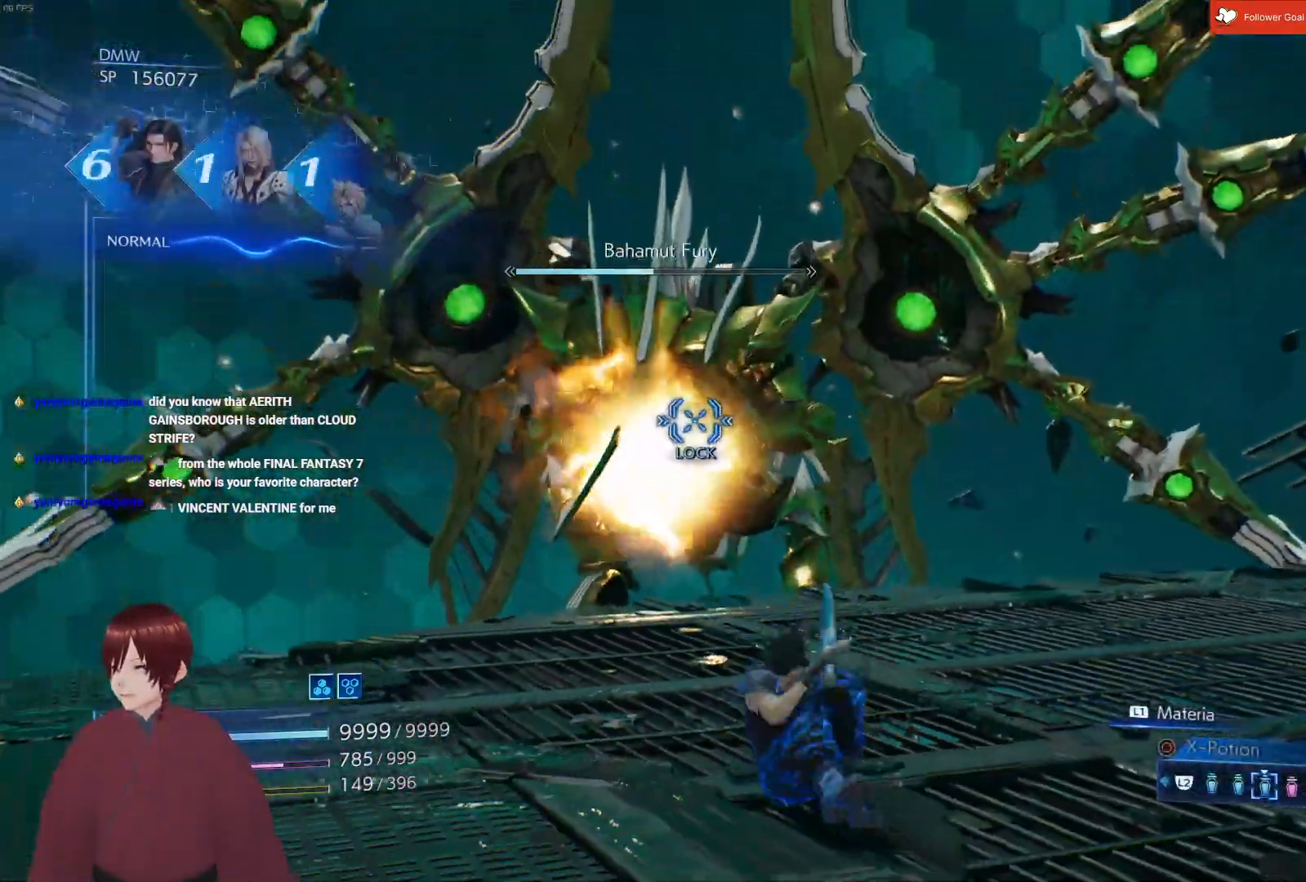
{"buttons": [], "left_stick": "down-right", "right_stick": "center", "events": [[217, "left_stick", "down-right"]]}
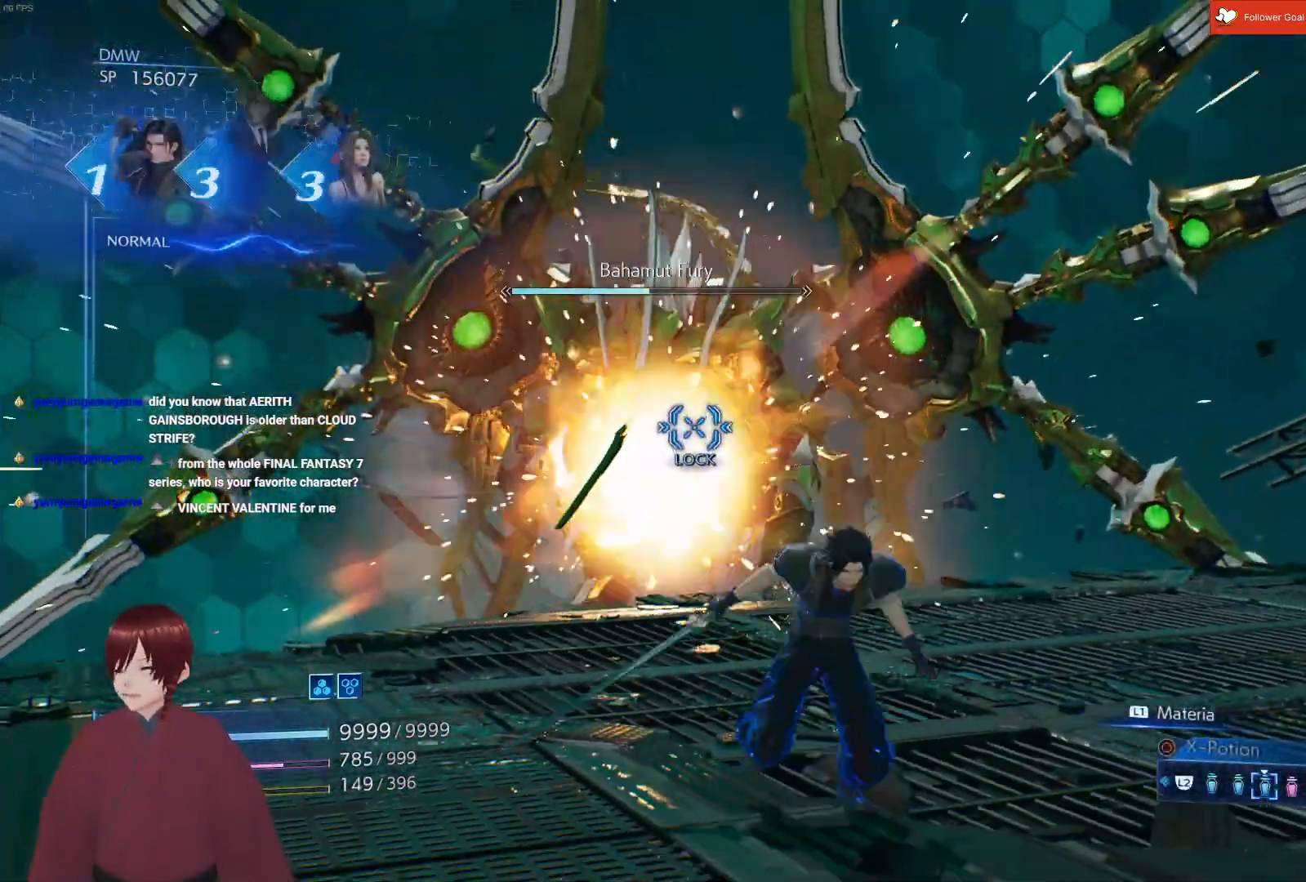
{"buttons": [], "left_stick": "right", "right_stick": "center", "events": [[400, "left_stick", "right"]]}
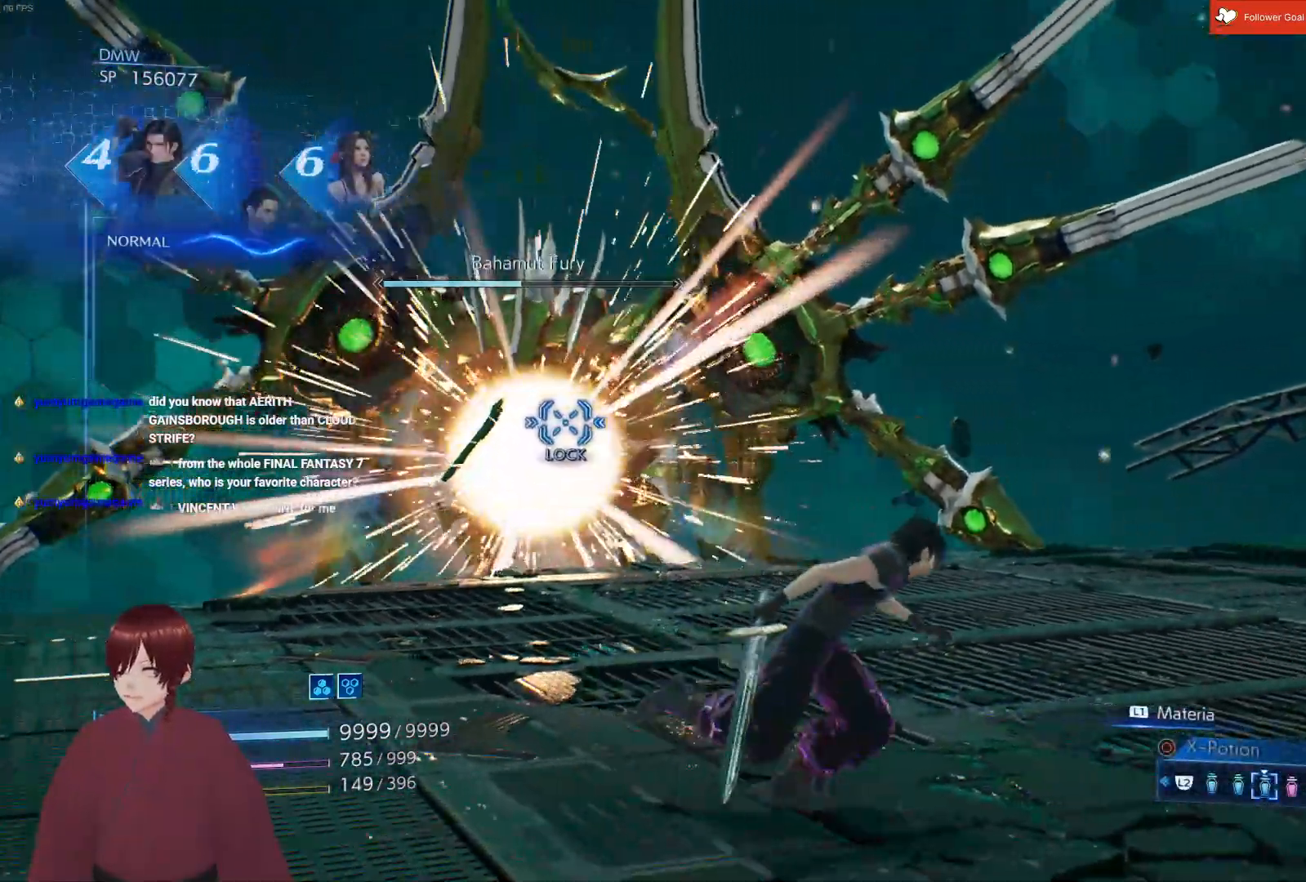
{"buttons": [], "left_stick": "right", "right_stick": "center", "events": []}
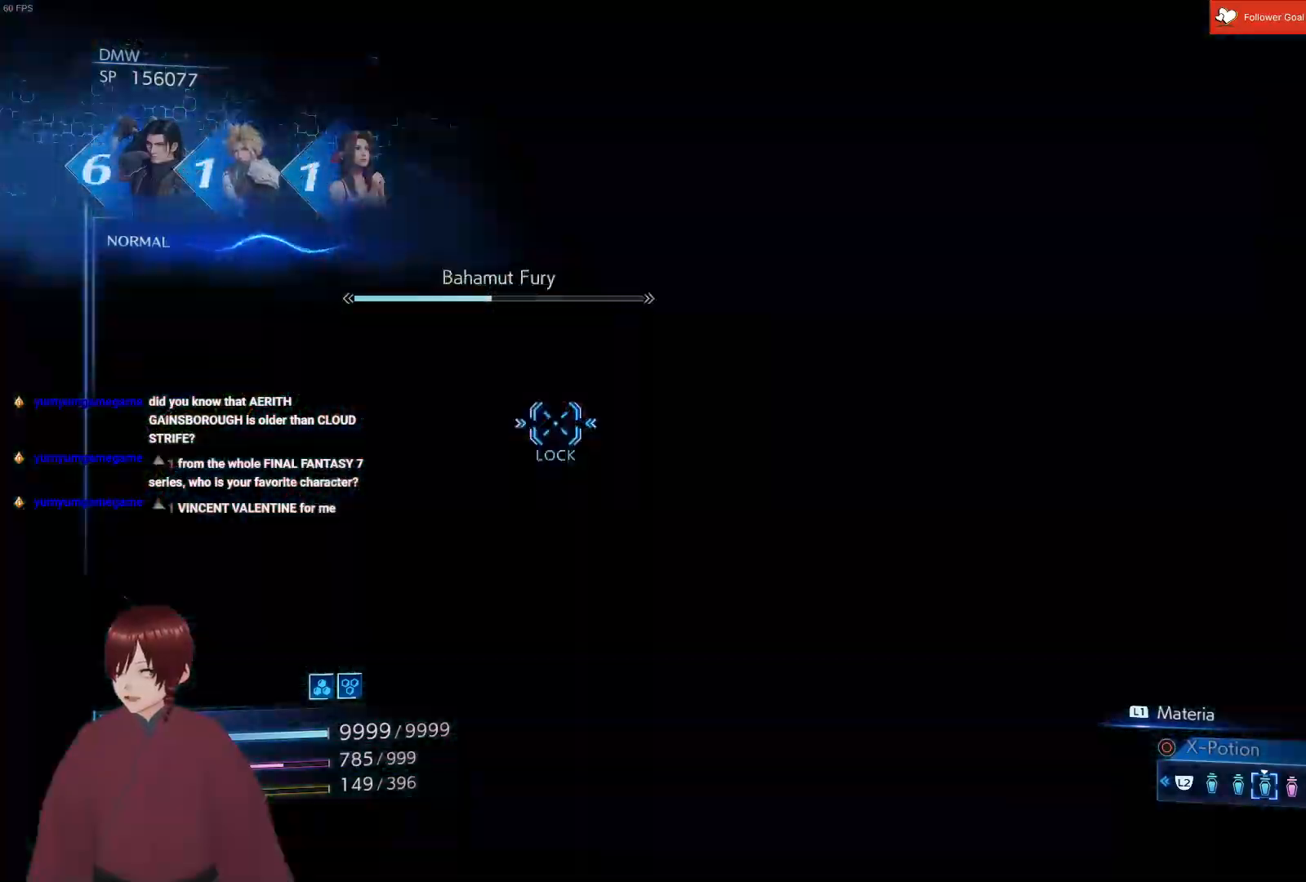
{"buttons": [], "left_stick": "right", "right_stick": "center", "events": []}
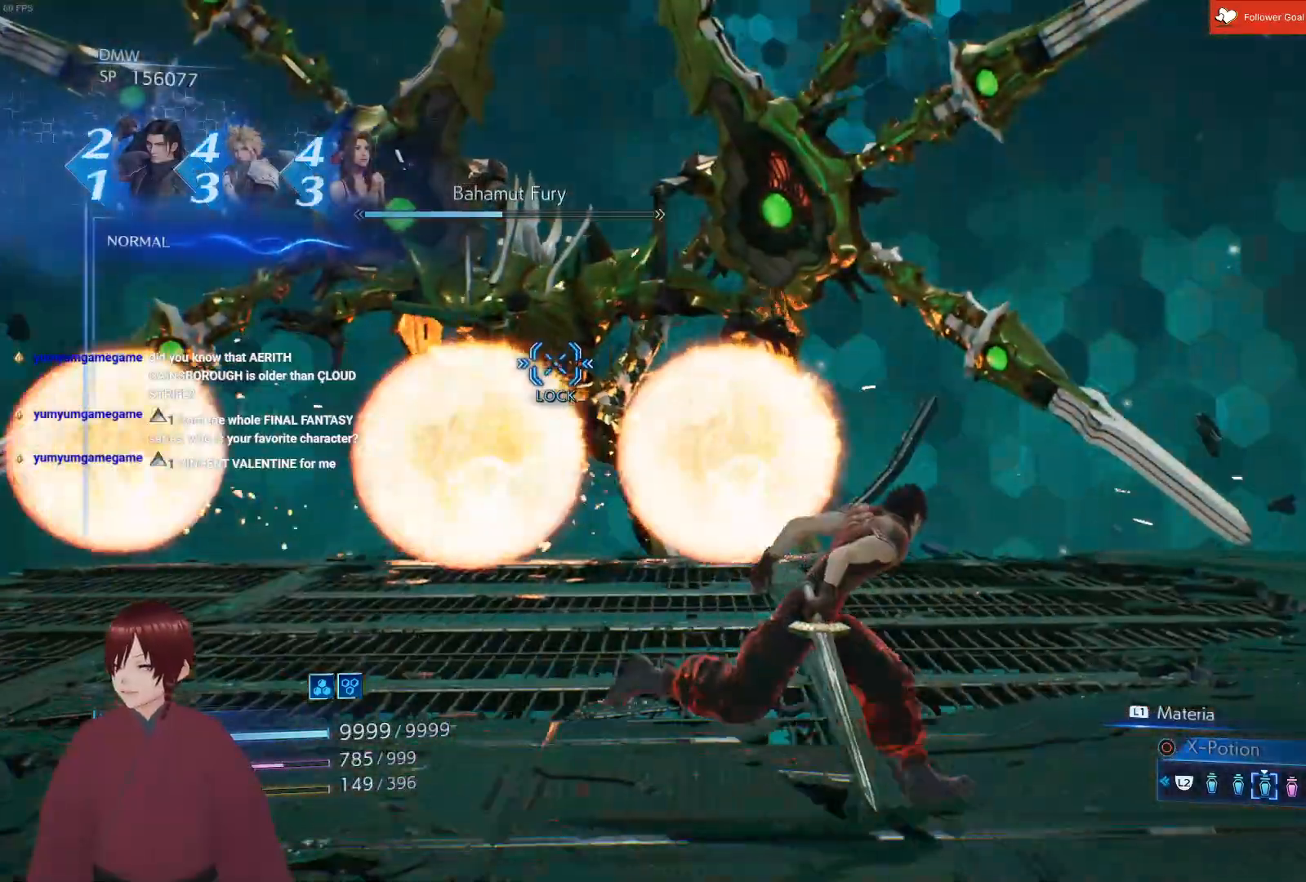
{"buttons": ["CROSS"], "left_stick": "up-right", "right_stick": "center", "events": [[183, "left_stick", "up-right"], [367, "CROSS", "down"]]}
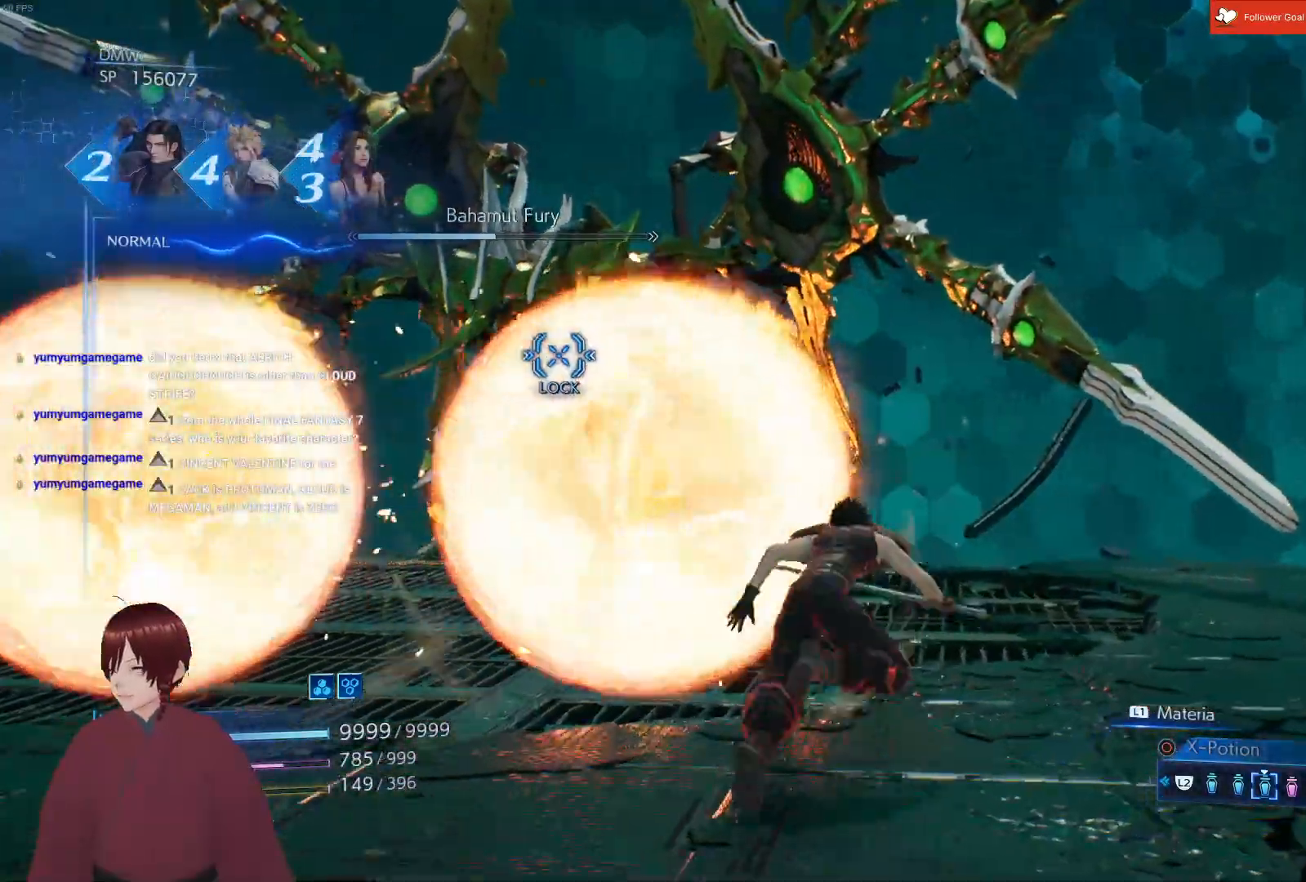
{"buttons": [], "left_stick": "up-left", "right_stick": "center", "events": [[17, "CROSS", "up"], [450, "left_stick", "up-left"]]}
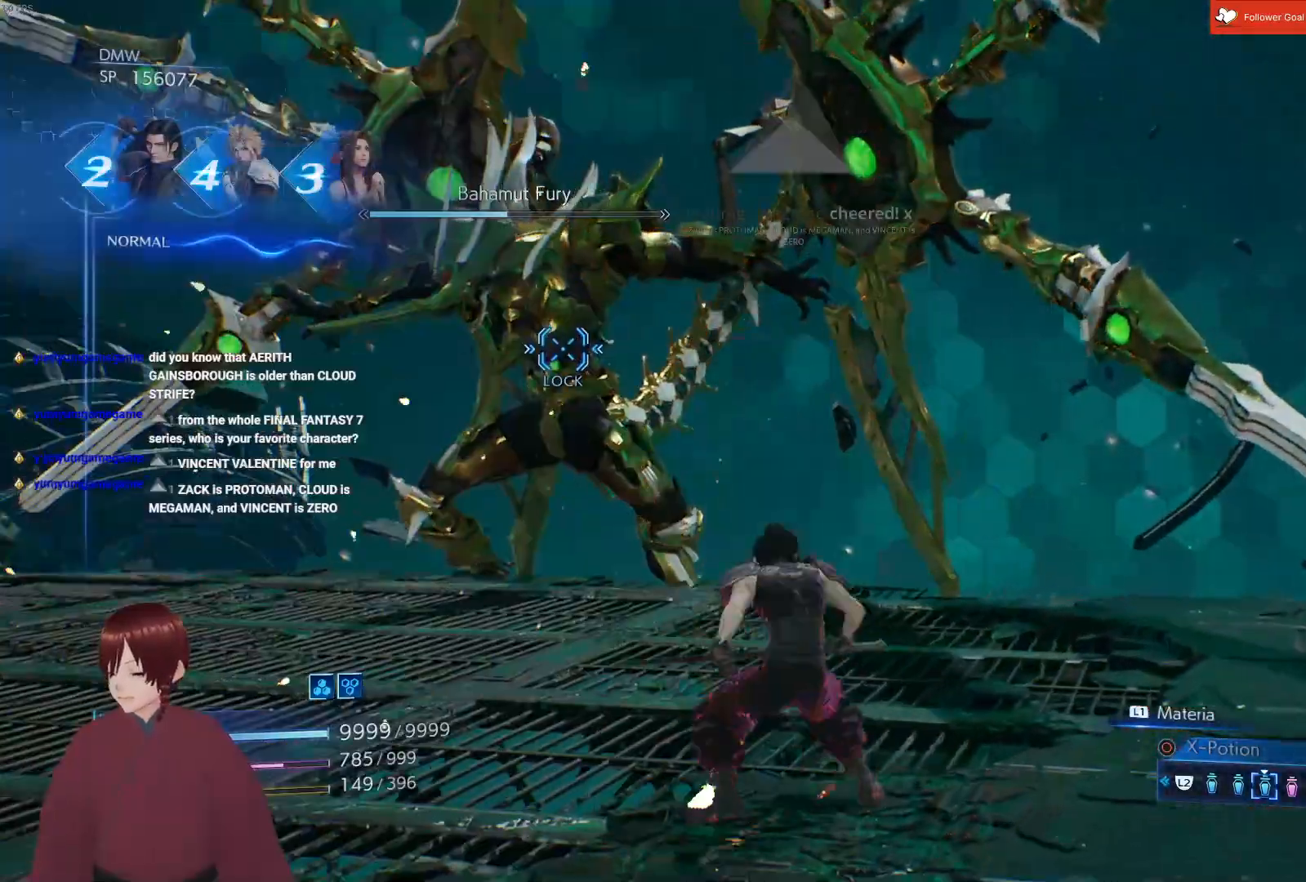
{"buttons": [], "left_stick": "up-left", "right_stick": "center", "events": []}
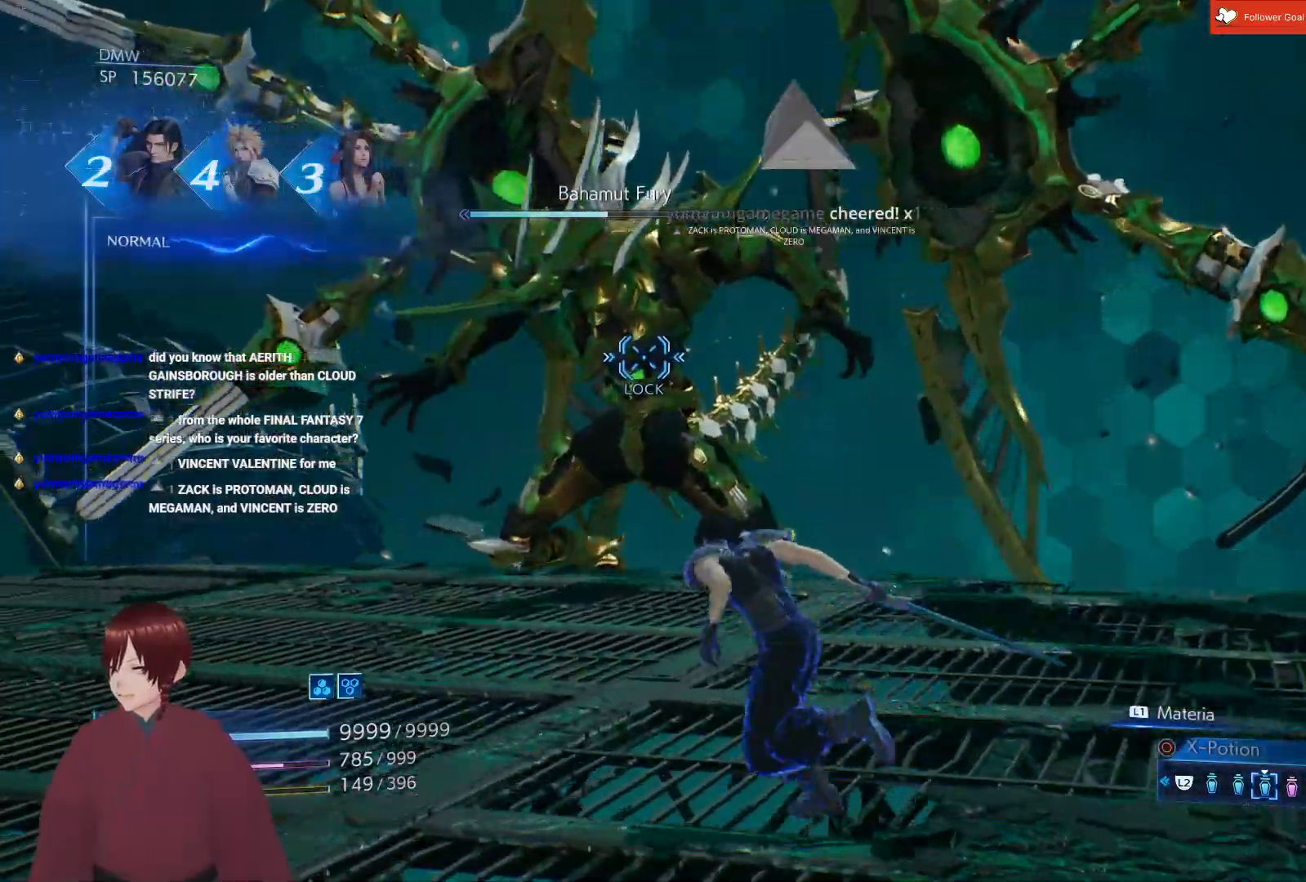
{"buttons": ["L1"], "left_stick": "up", "right_stick": "center", "events": [[450, "left_stick", "up"], [500, "L1", "down"]]}
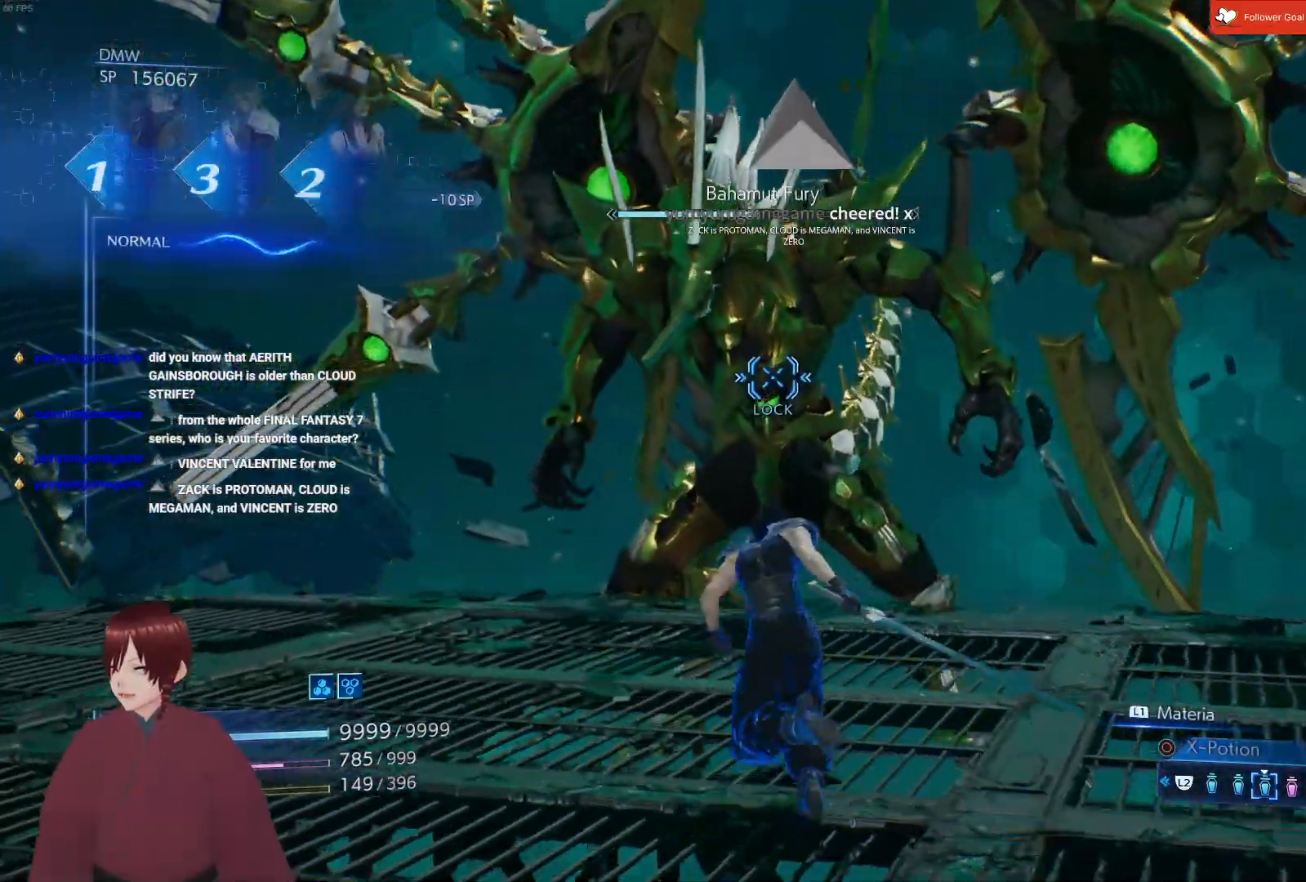
{"buttons": ["CROSS", "L1"], "left_stick": "up", "right_stick": "center", "events": [[400, "CROSS", "down"]]}
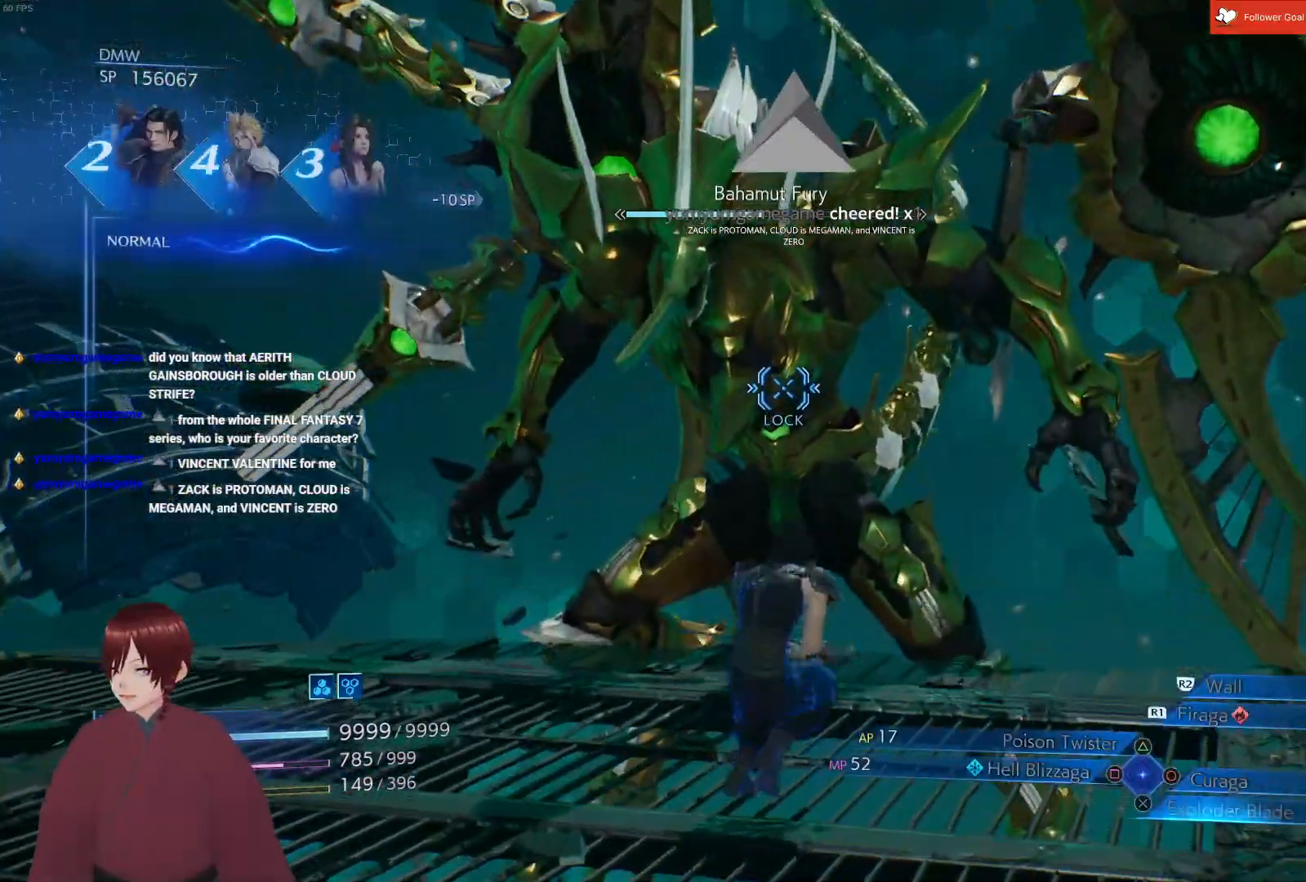
{"buttons": ["L1"], "left_stick": "up", "right_stick": "center", "events": [[33, "CROSS", "up"]]}
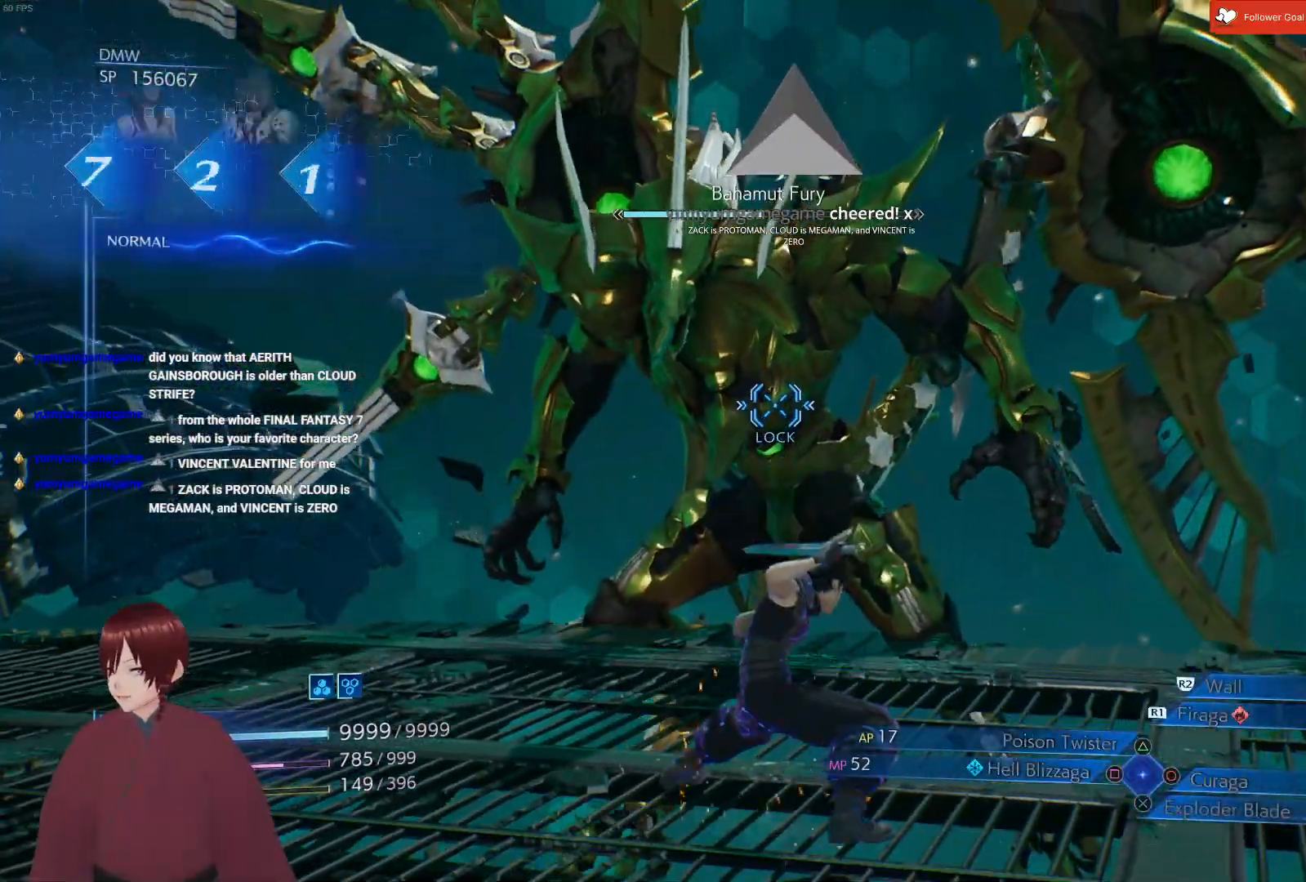
{"buttons": ["L1"], "left_stick": "up", "right_stick": "center", "events": []}
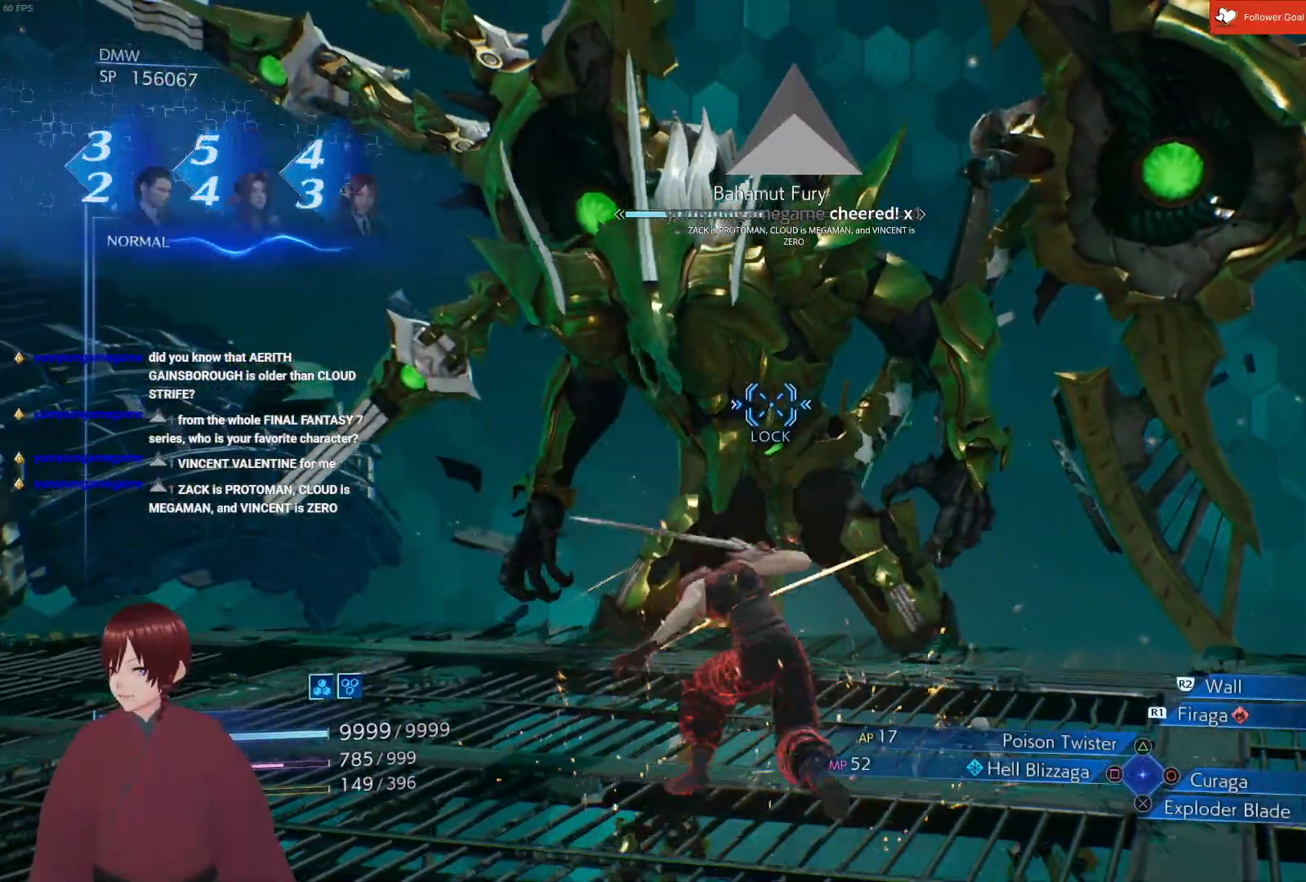
{"buttons": ["L1"], "left_stick": "up", "right_stick": "center", "events": []}
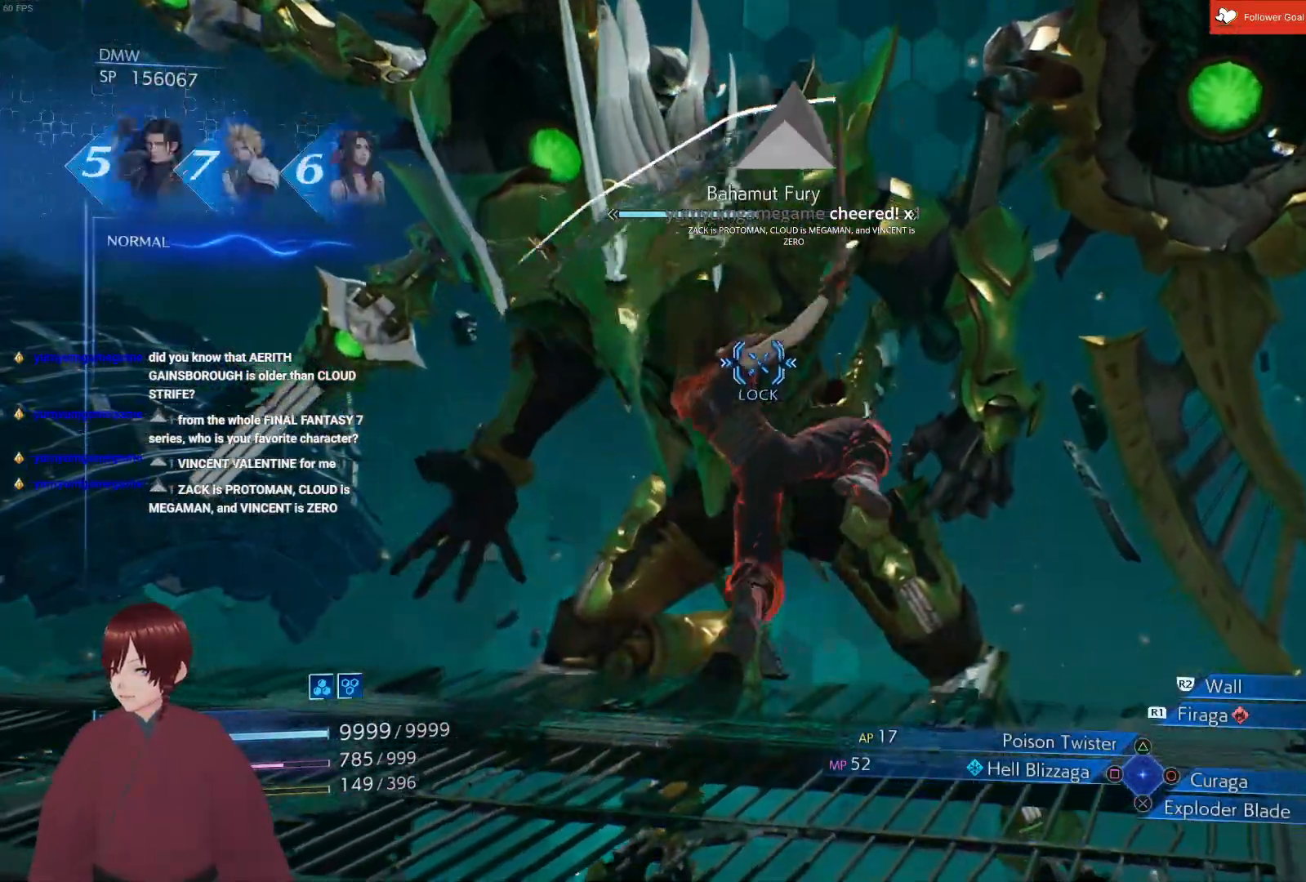
{"buttons": [], "left_stick": "center", "right_stick": "center", "events": [[167, "left_stick", "up-right"], [300, "left_stick", "center"], [383, "L1", "up"]]}
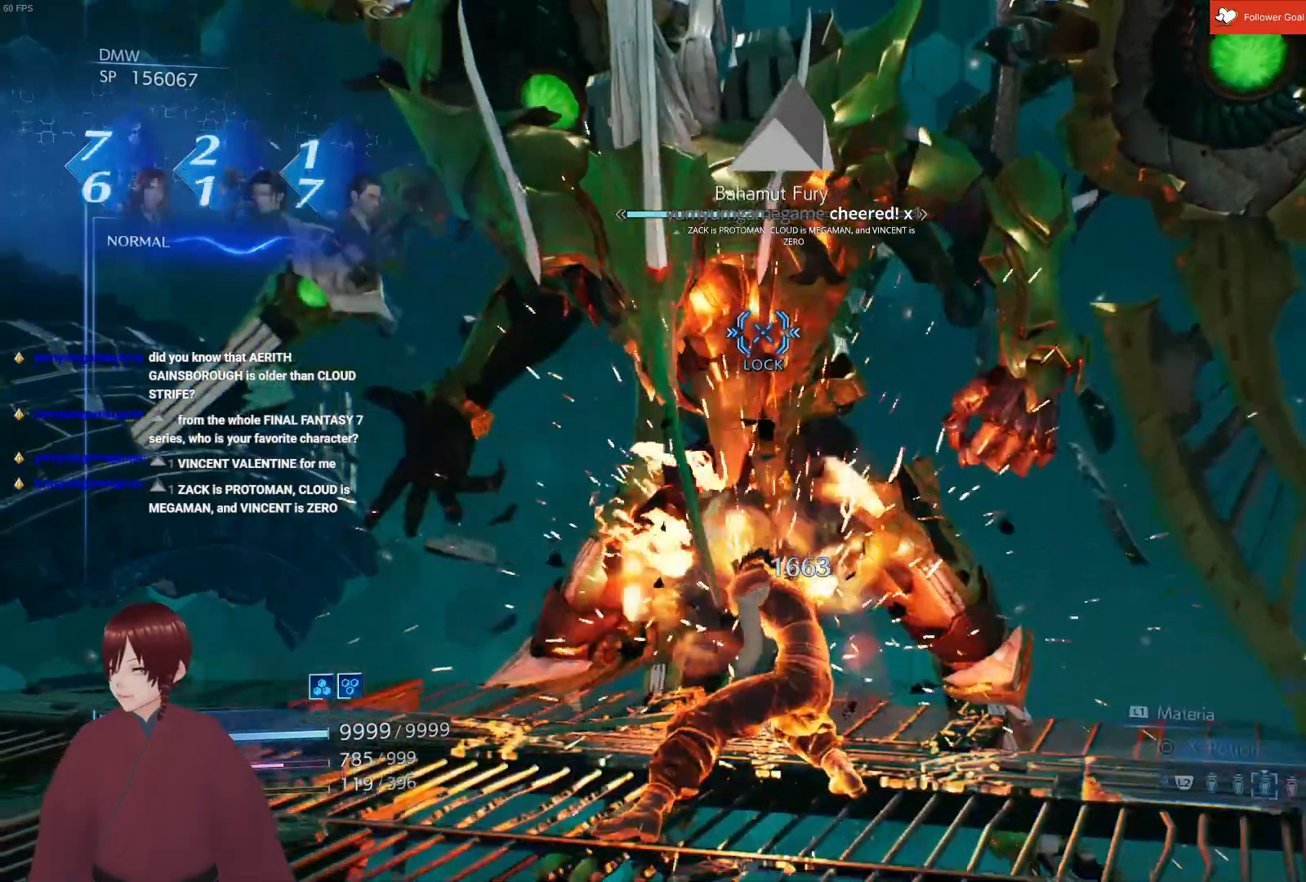
{"buttons": [], "left_stick": "down-left", "right_stick": "center", "events": [[17, "left_stick", "left"], [83, "left_stick", "down-left"]]}
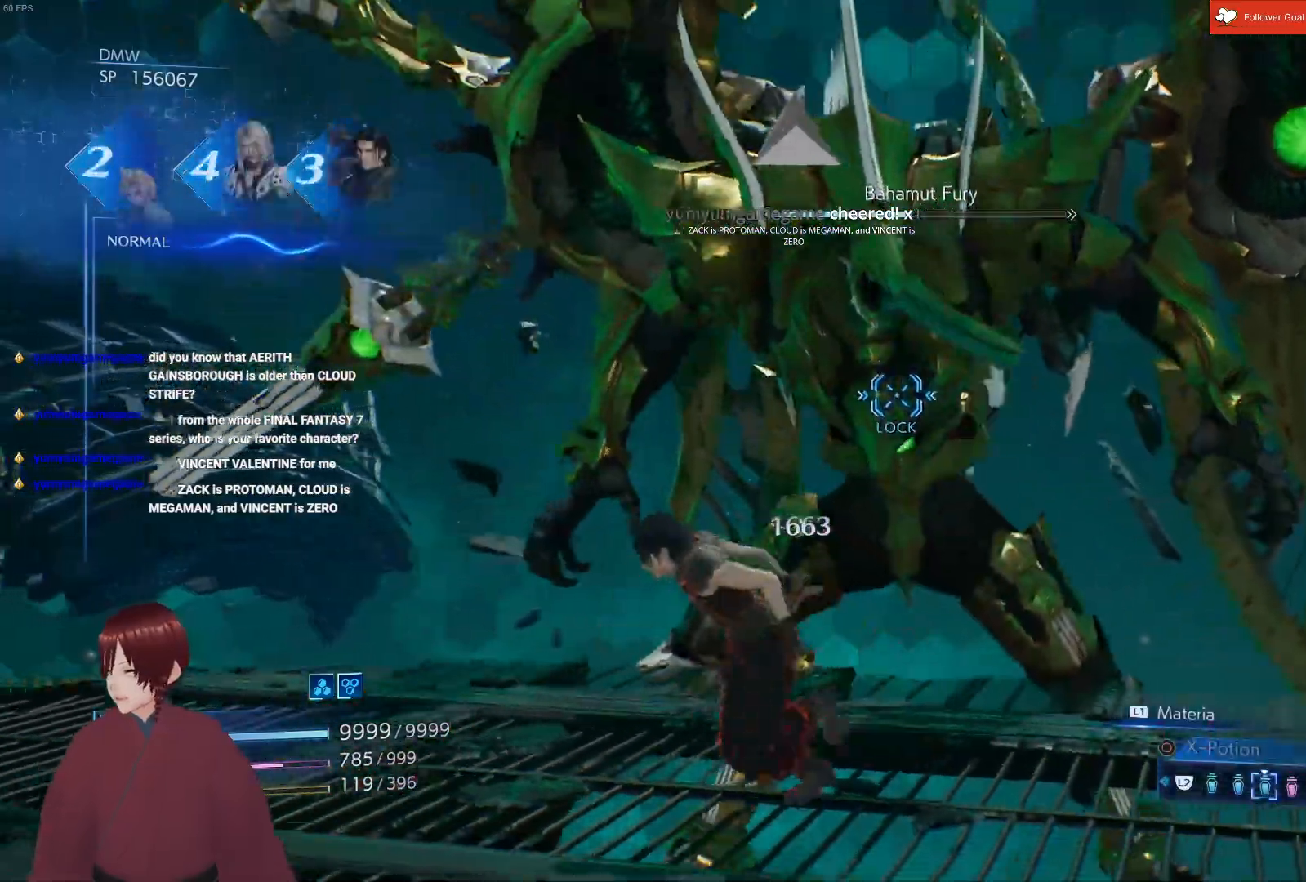
{"buttons": [], "left_stick": "down-left", "right_stick": "center", "events": []}
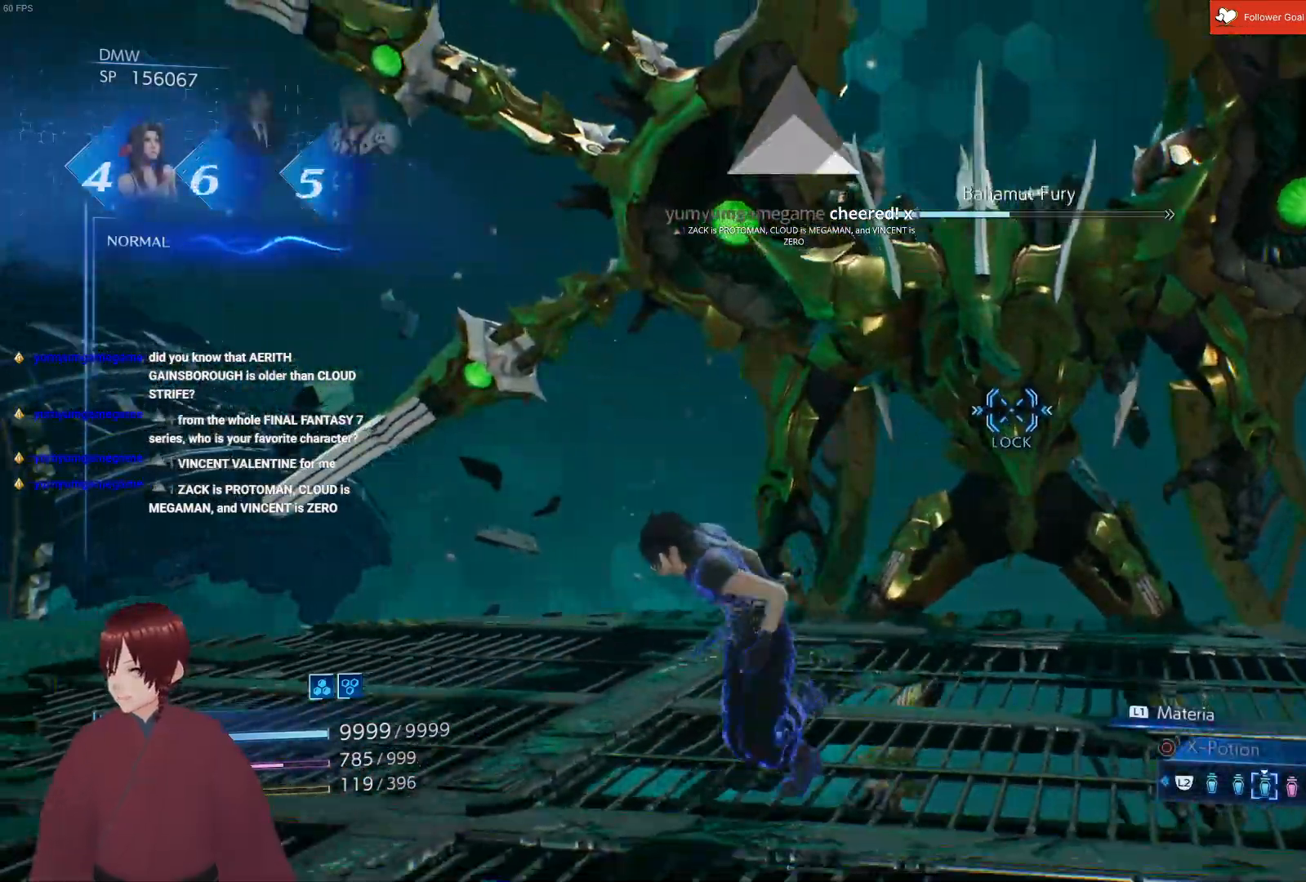
{"buttons": [], "left_stick": "up", "right_stick": "center", "events": [[250, "left_stick", "up-left"], [433, "left_stick", "up"]]}
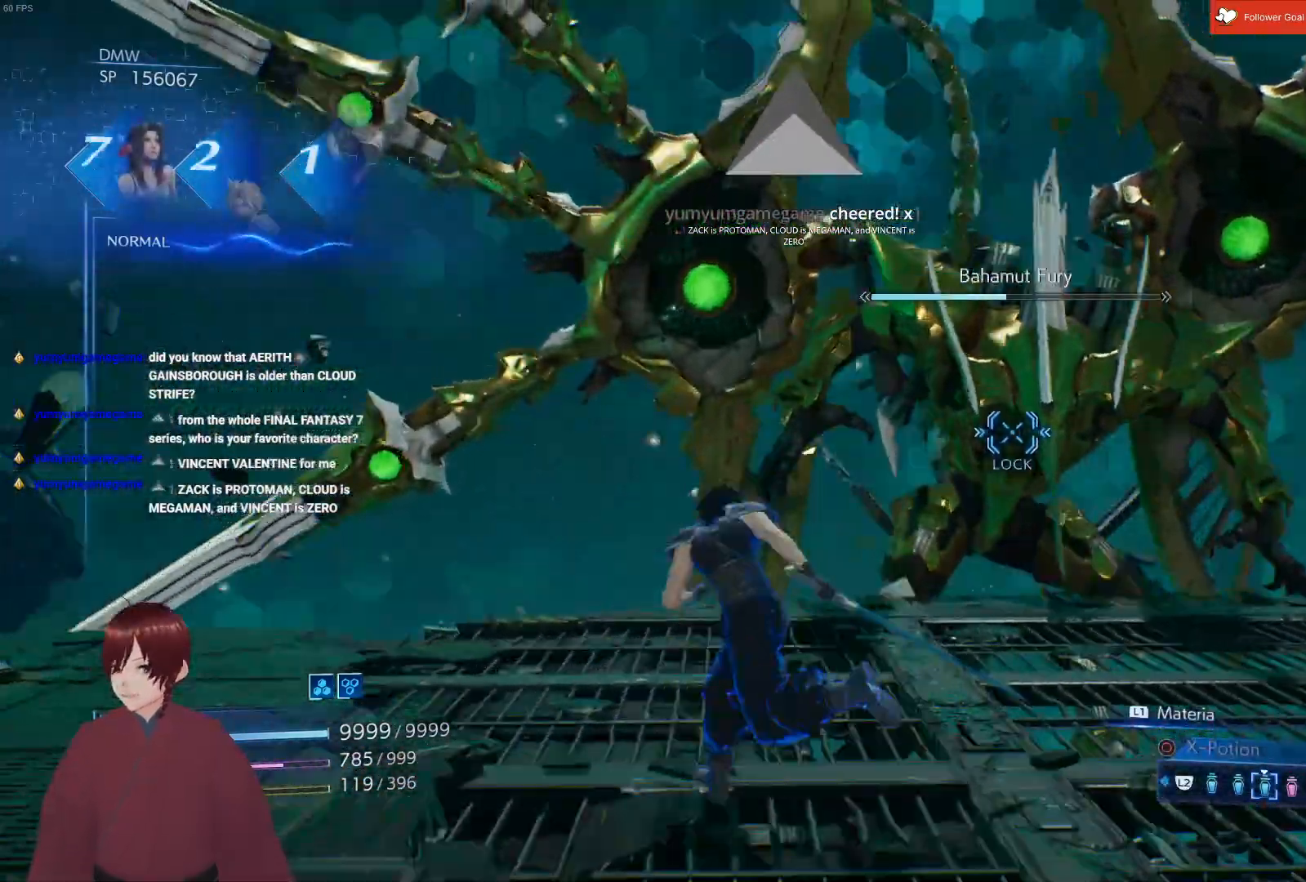
{"buttons": [], "left_stick": "down-right", "right_stick": "center", "events": [[50, "left_stick", "up-right"], [250, "left_stick", "down-right"]]}
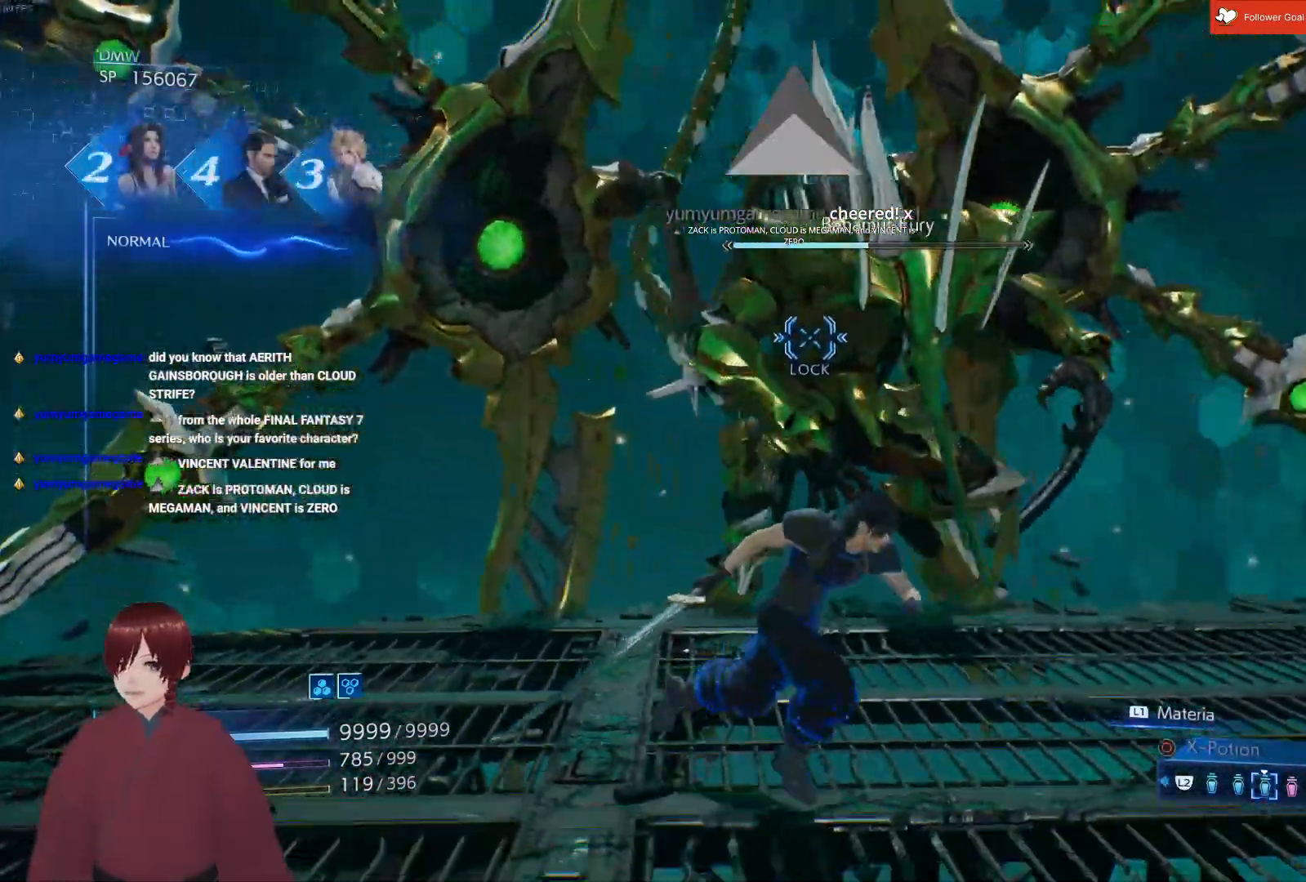
{"buttons": [], "left_stick": "down-right", "right_stick": "center", "events": []}
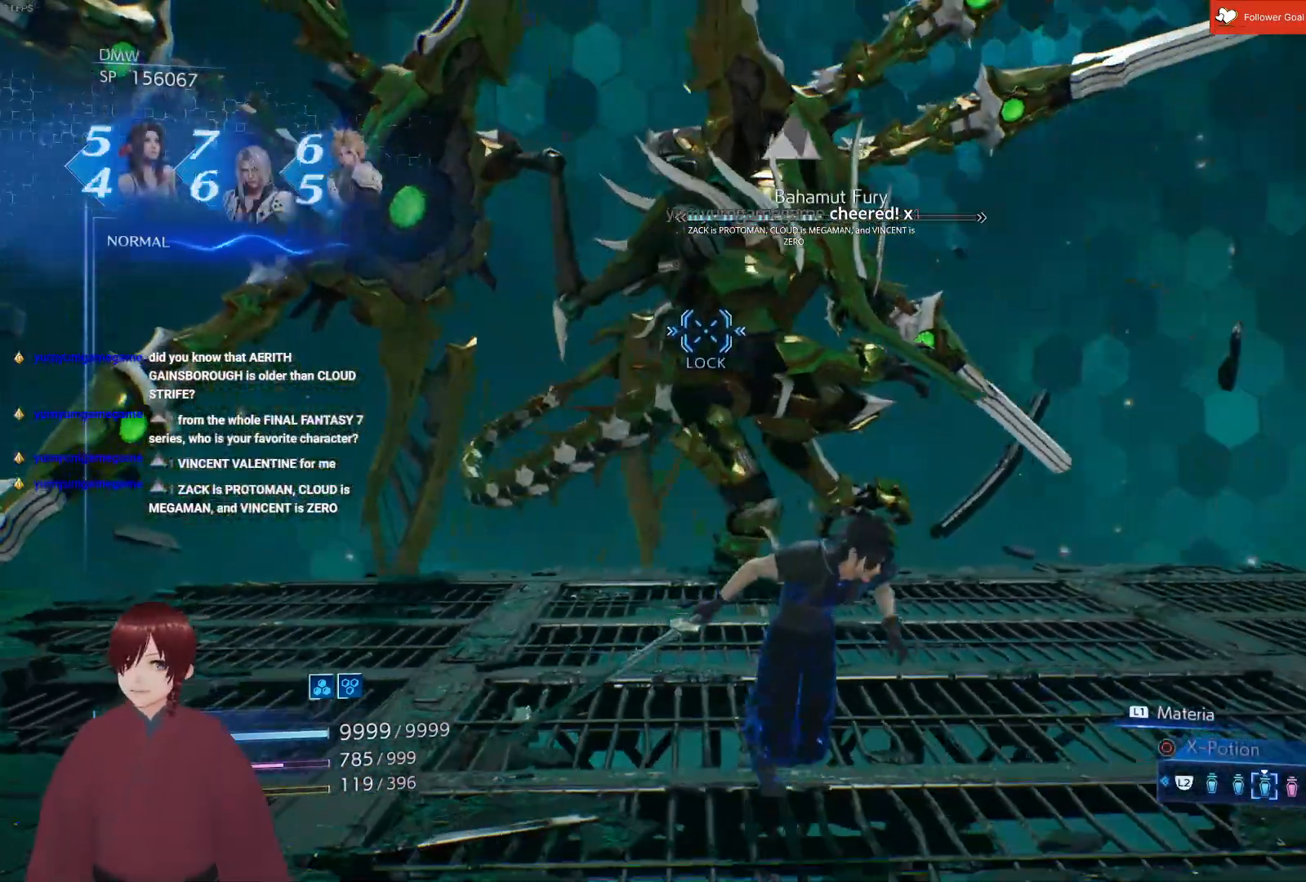
{"buttons": [], "left_stick": "down", "right_stick": "center", "events": [[483, "left_stick", "down"]]}